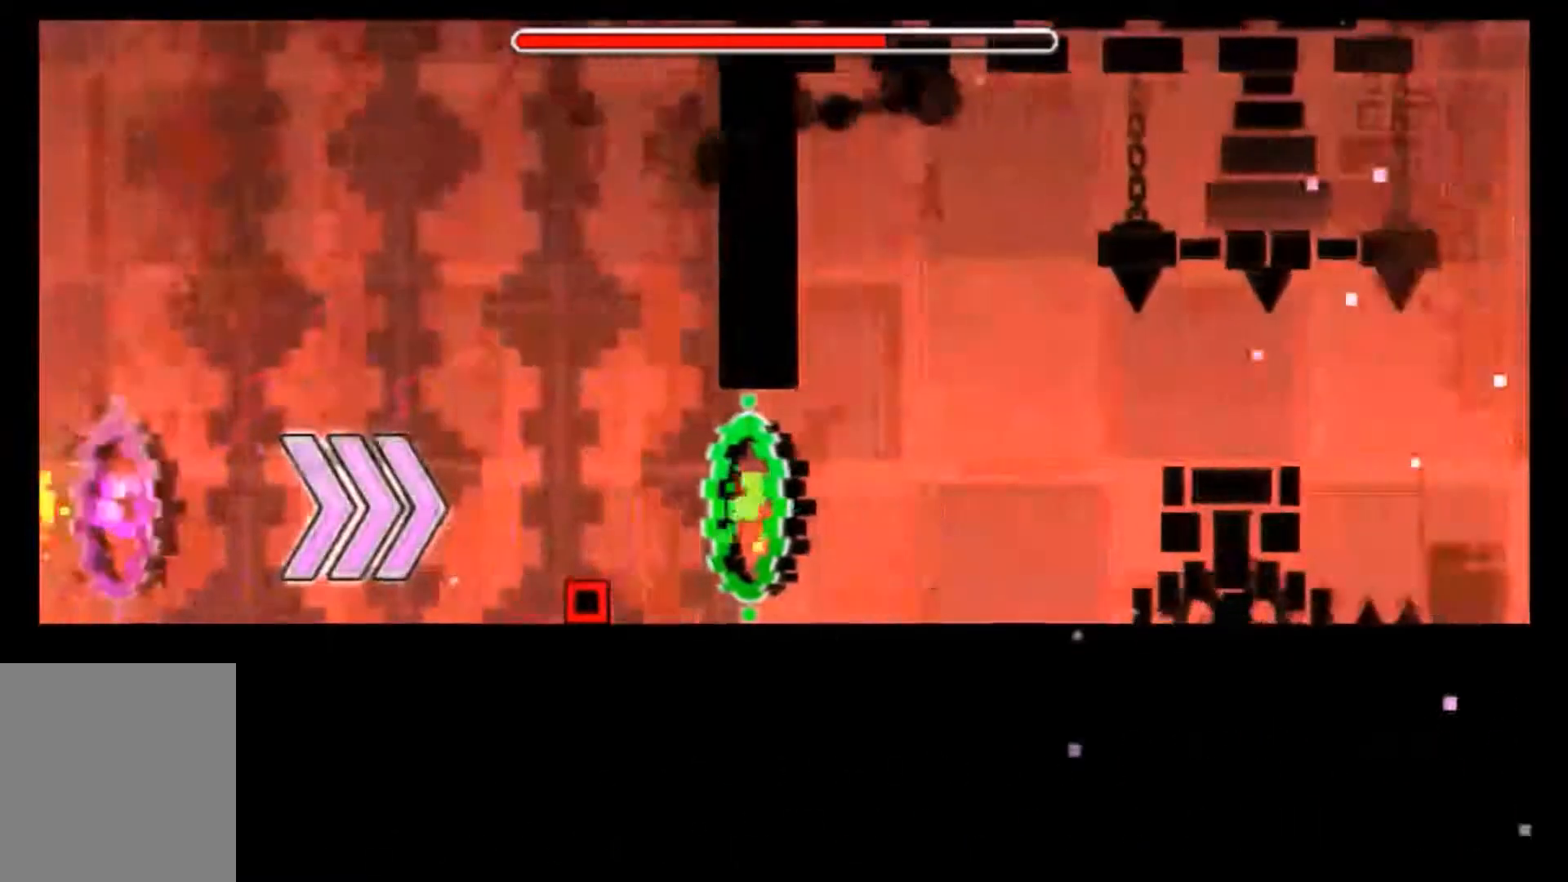
Gameplay with a controller (Xbox layout); each line is a JSON object with the inputs held at the frame after it. "events" lists button and stick changes between this image and that frame as [ms after this image, input, new state], when the widget could be followed in between. Not read: DPAD_DOWN DPAD_LEFT DPAD_RIGHT DPAD_UP L1 L2 L3 R1 R3 SELECT left_stick right_stick.
{"buttons": [], "events": [[333, "A", "down"], [467, "A", "up"]]}
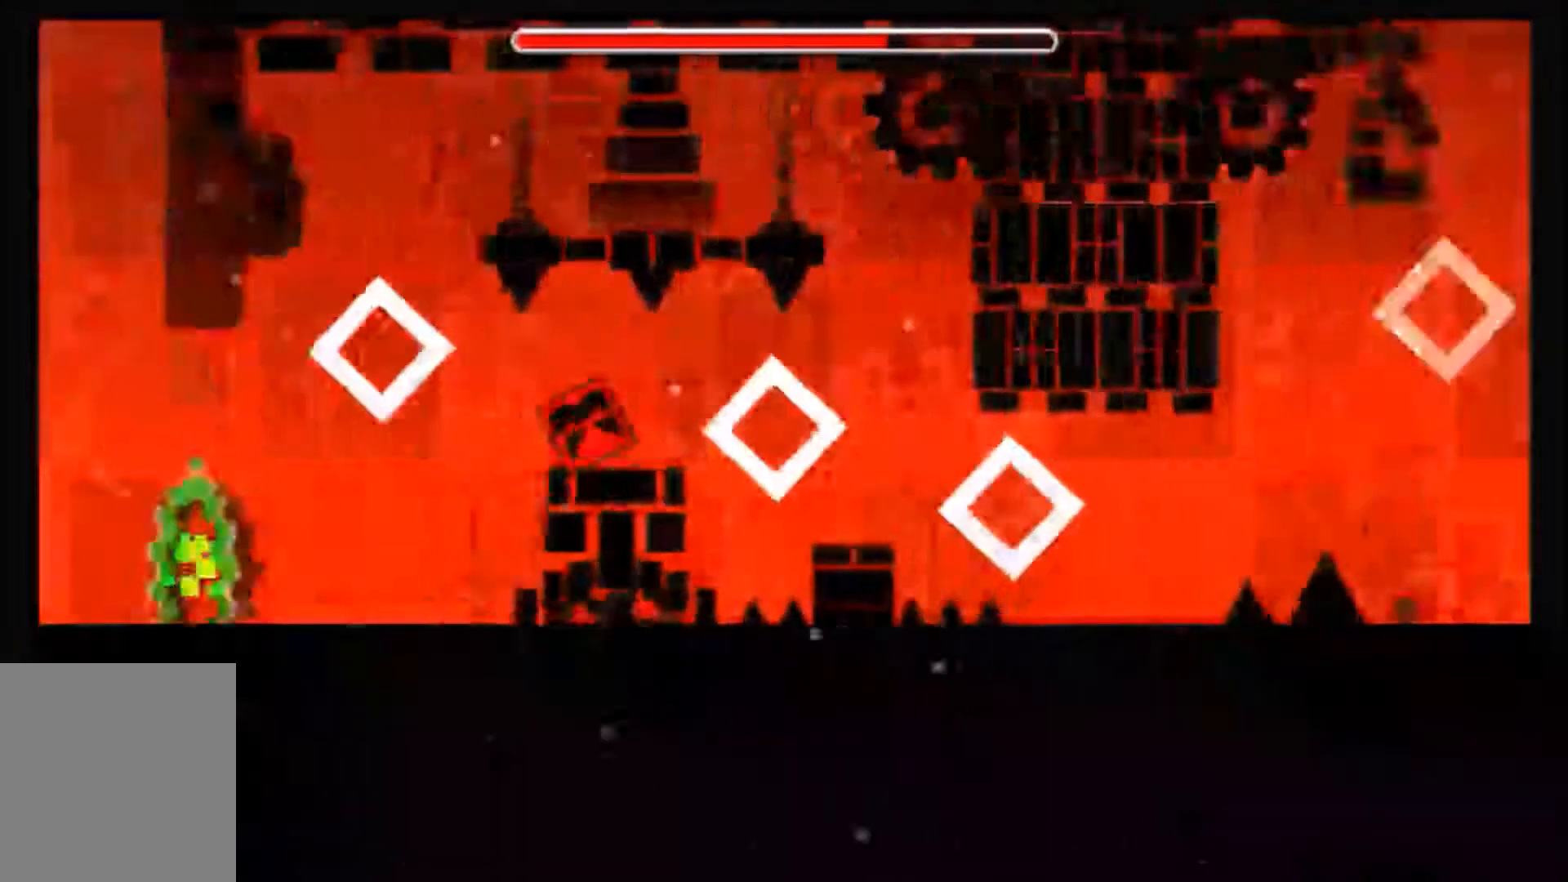
{"buttons": ["A"], "events": [[367, "A", "down"]]}
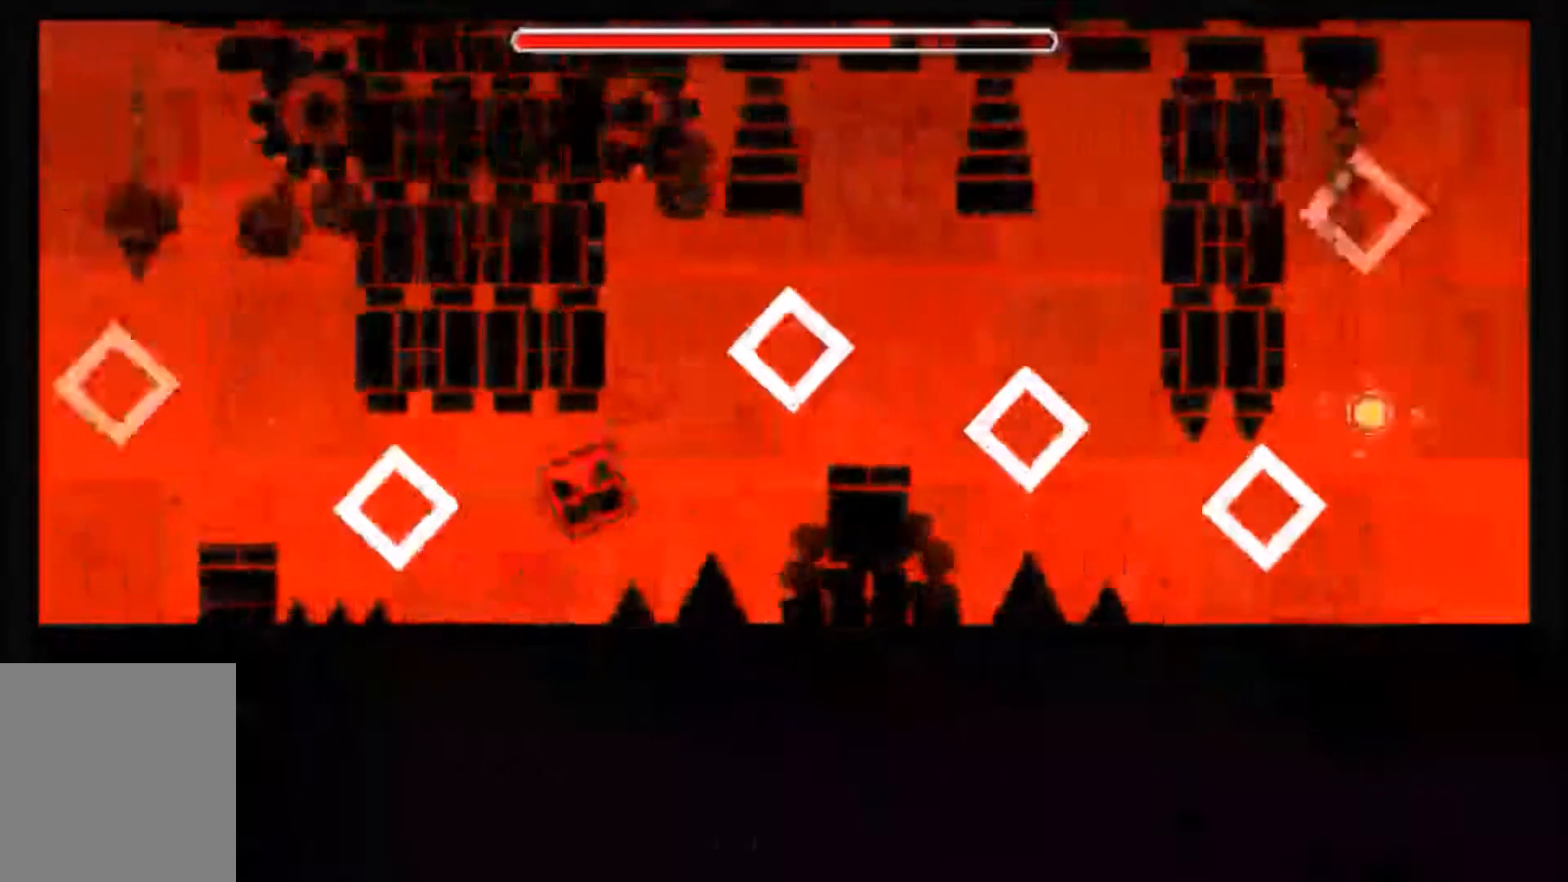
{"buttons": ["A"], "events": [[67, "A", "up"], [500, "A", "down"]]}
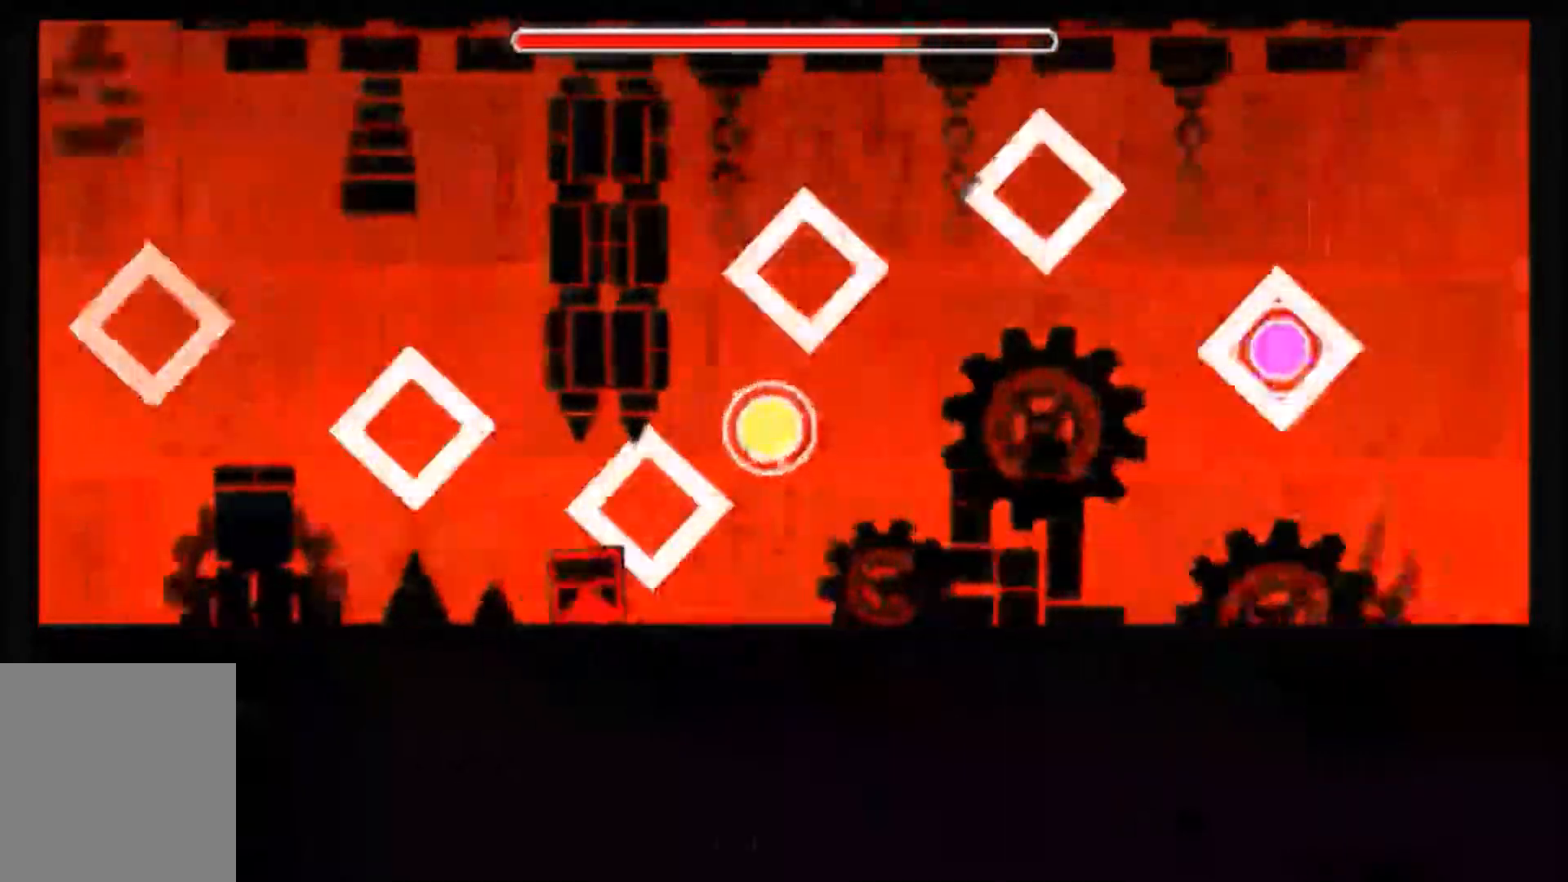
{"buttons": ["A"], "events": [[100, "A", "up"], [167, "A", "down"], [367, "A", "up"], [501, "A", "down"]]}
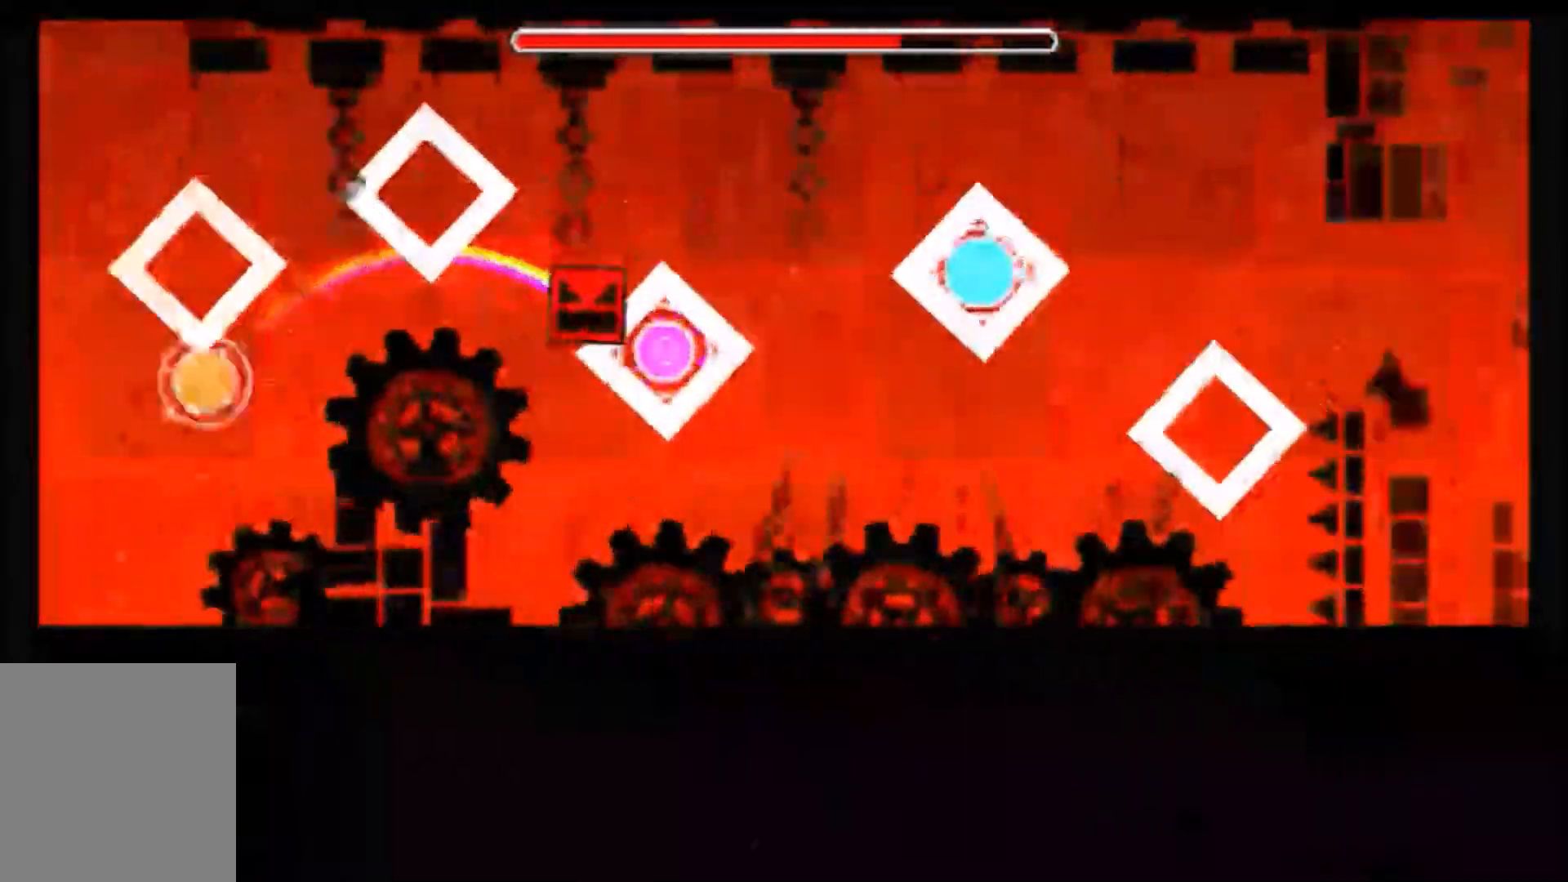
{"buttons": [], "events": [[167, "A", "up"], [233, "A", "down"], [467, "A", "up"]]}
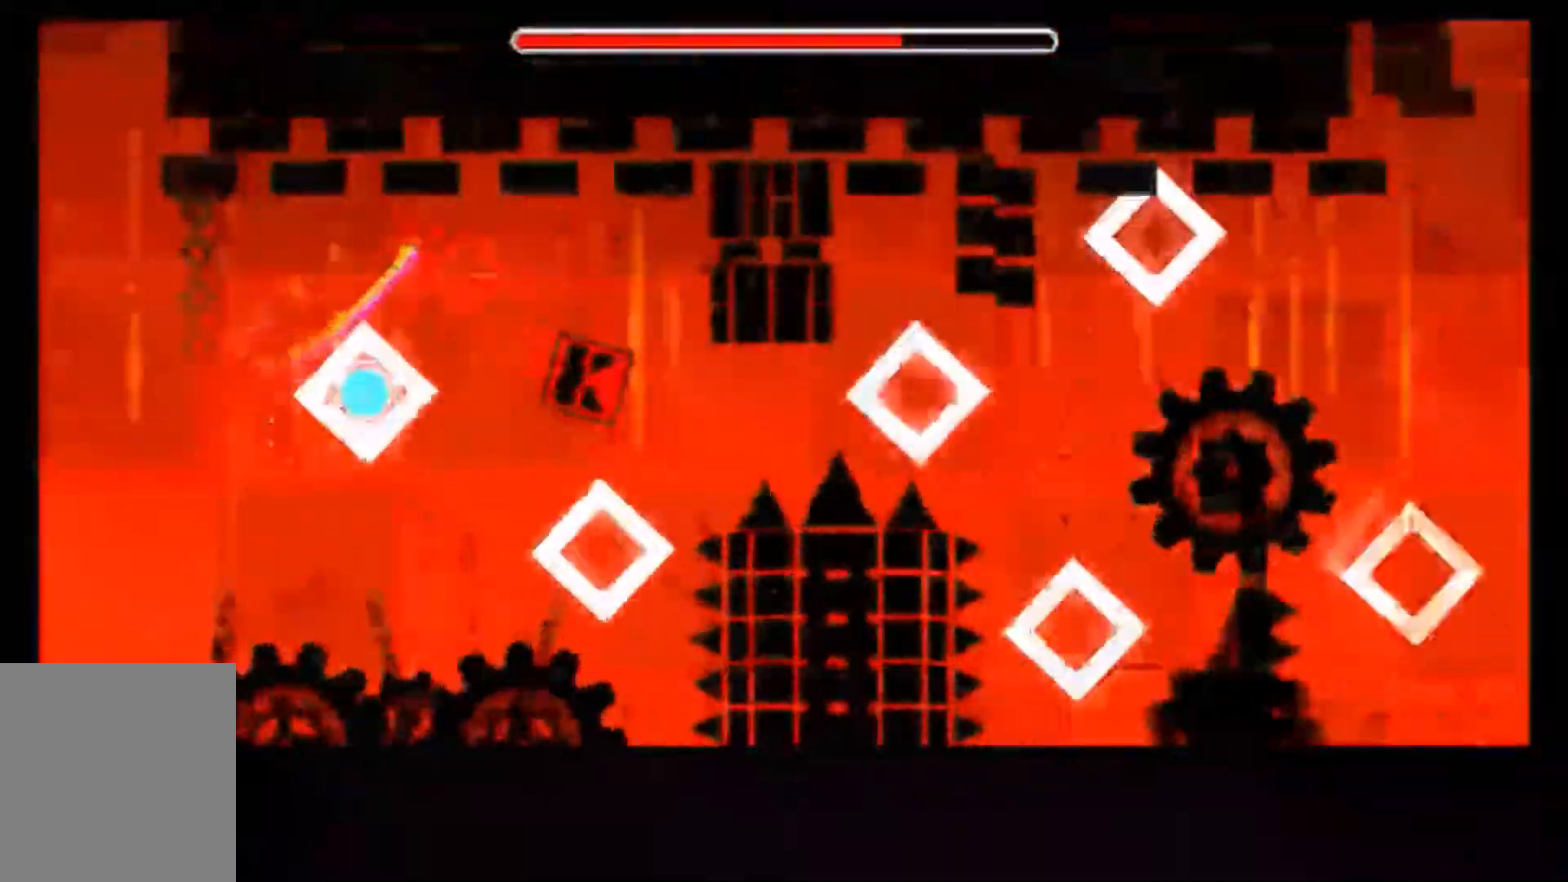
{"buttons": [], "events": []}
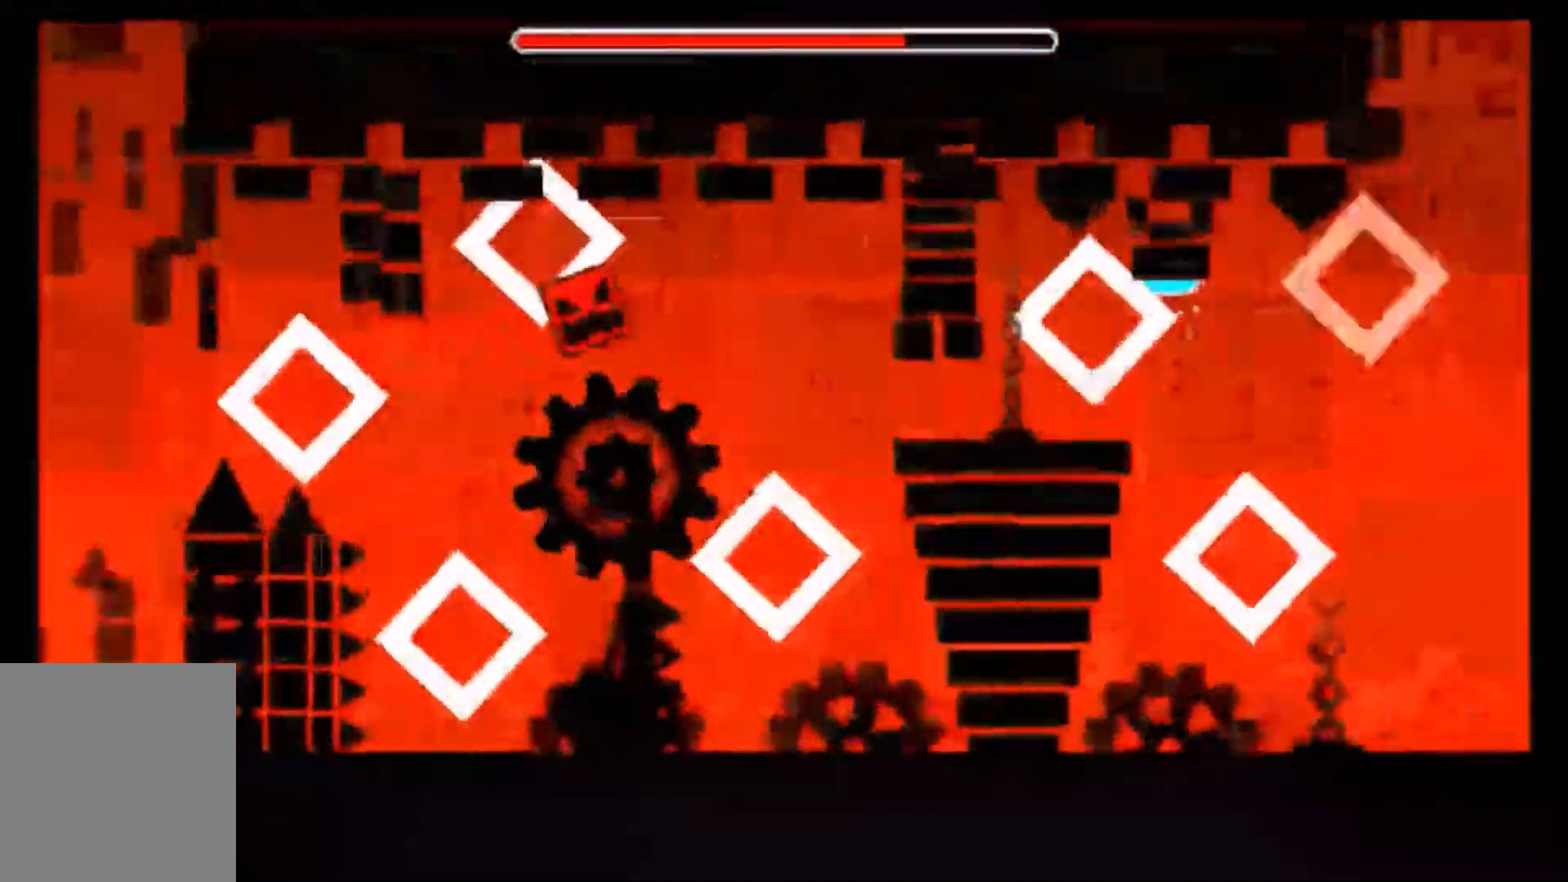
{"buttons": []}
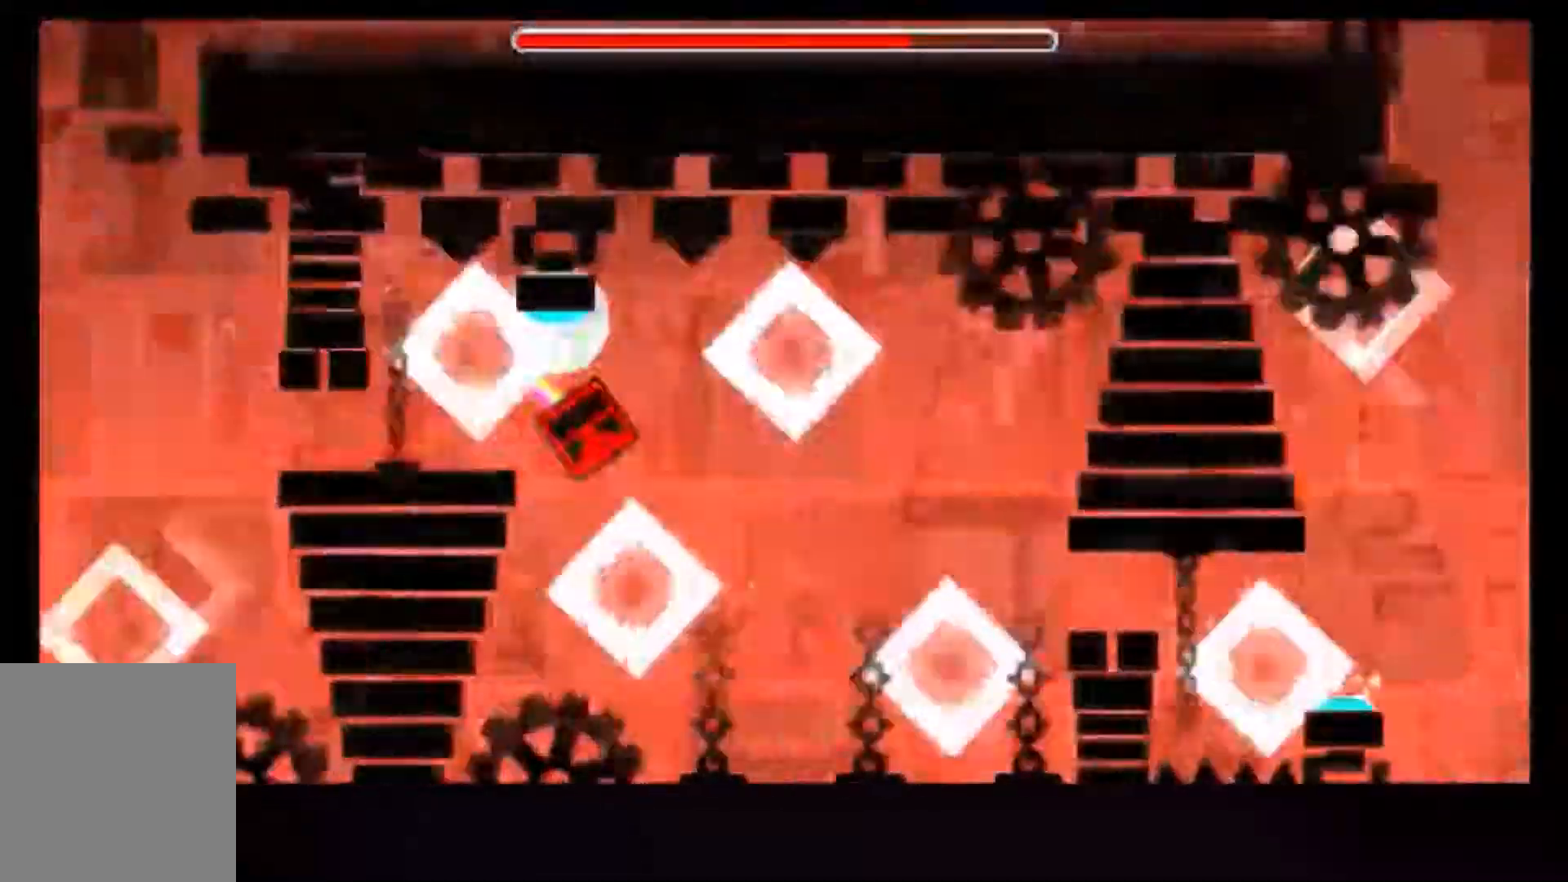
{"buttons": [], "events": [[67, "A", "down"], [301, "A", "up"]]}
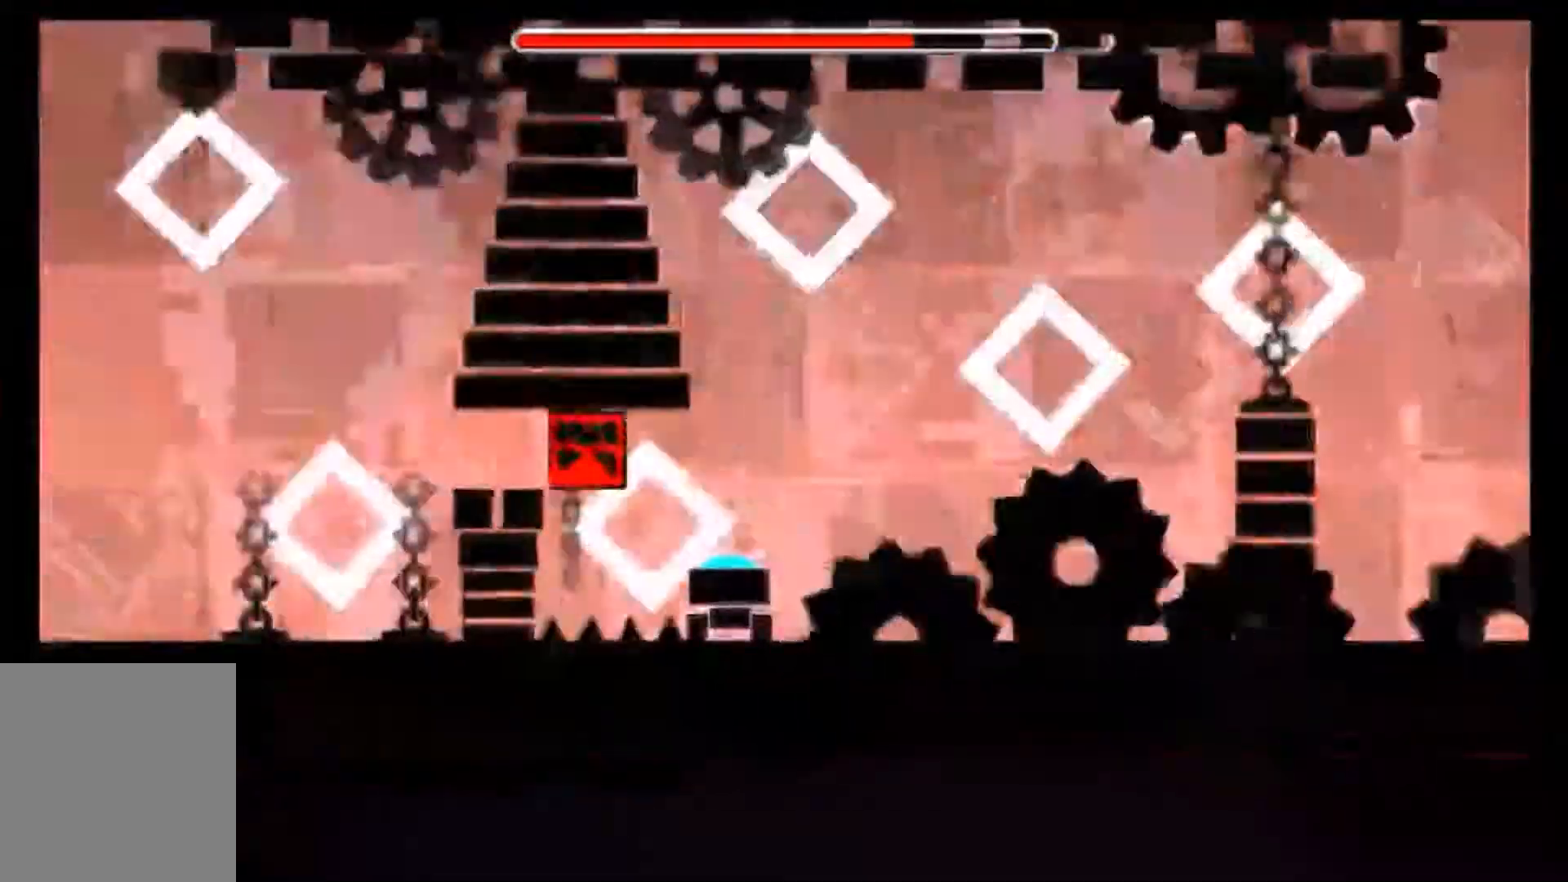
{"buttons": [], "events": [[133, "A", "down"], [500, "A", "up"]]}
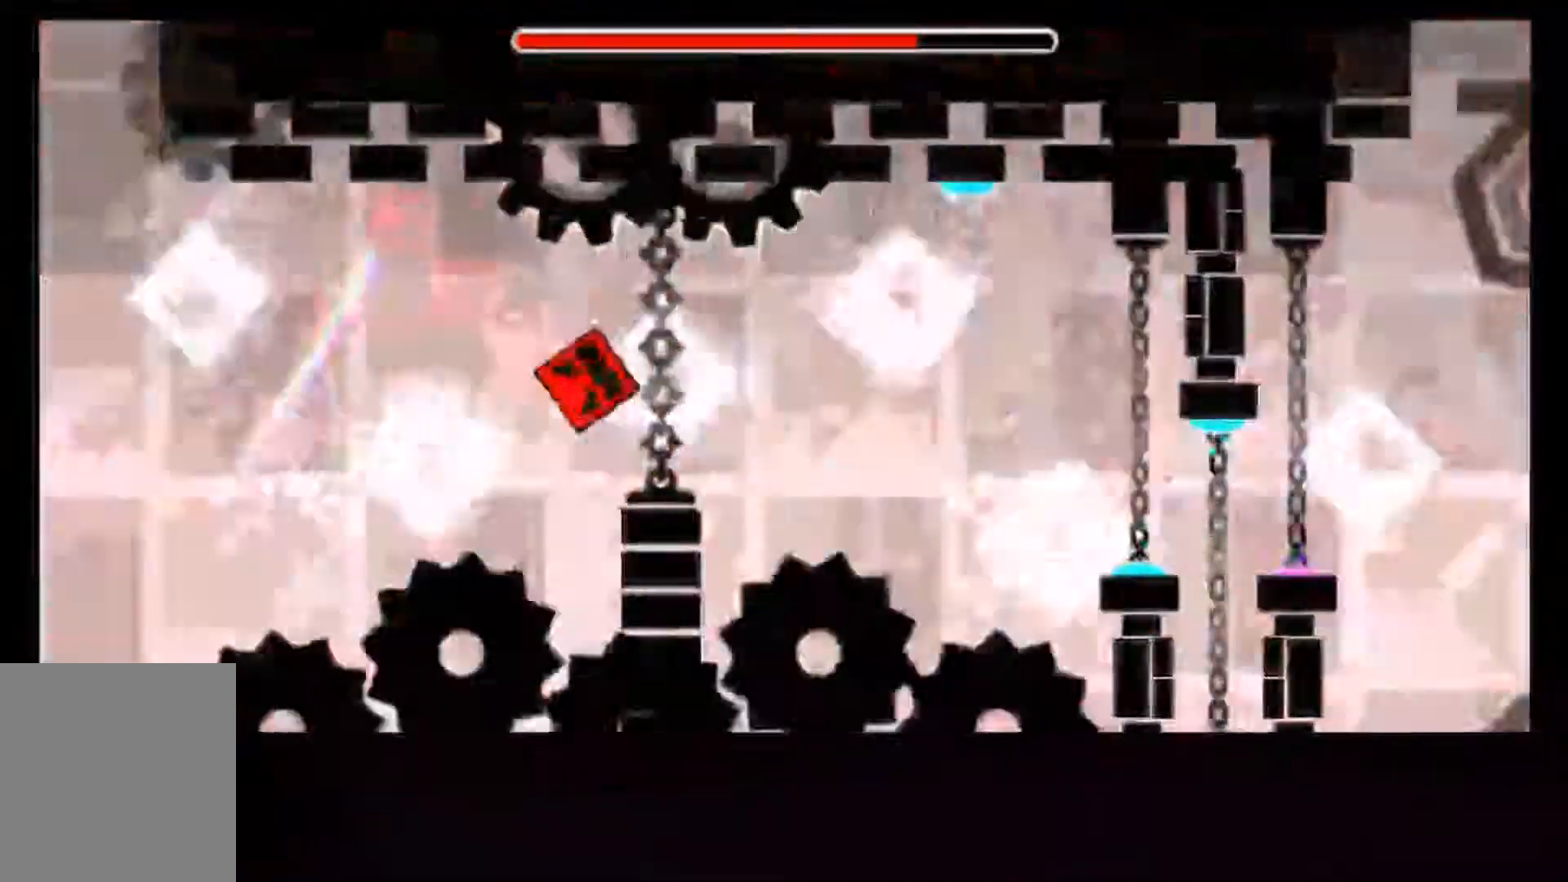
{"buttons": [], "events": []}
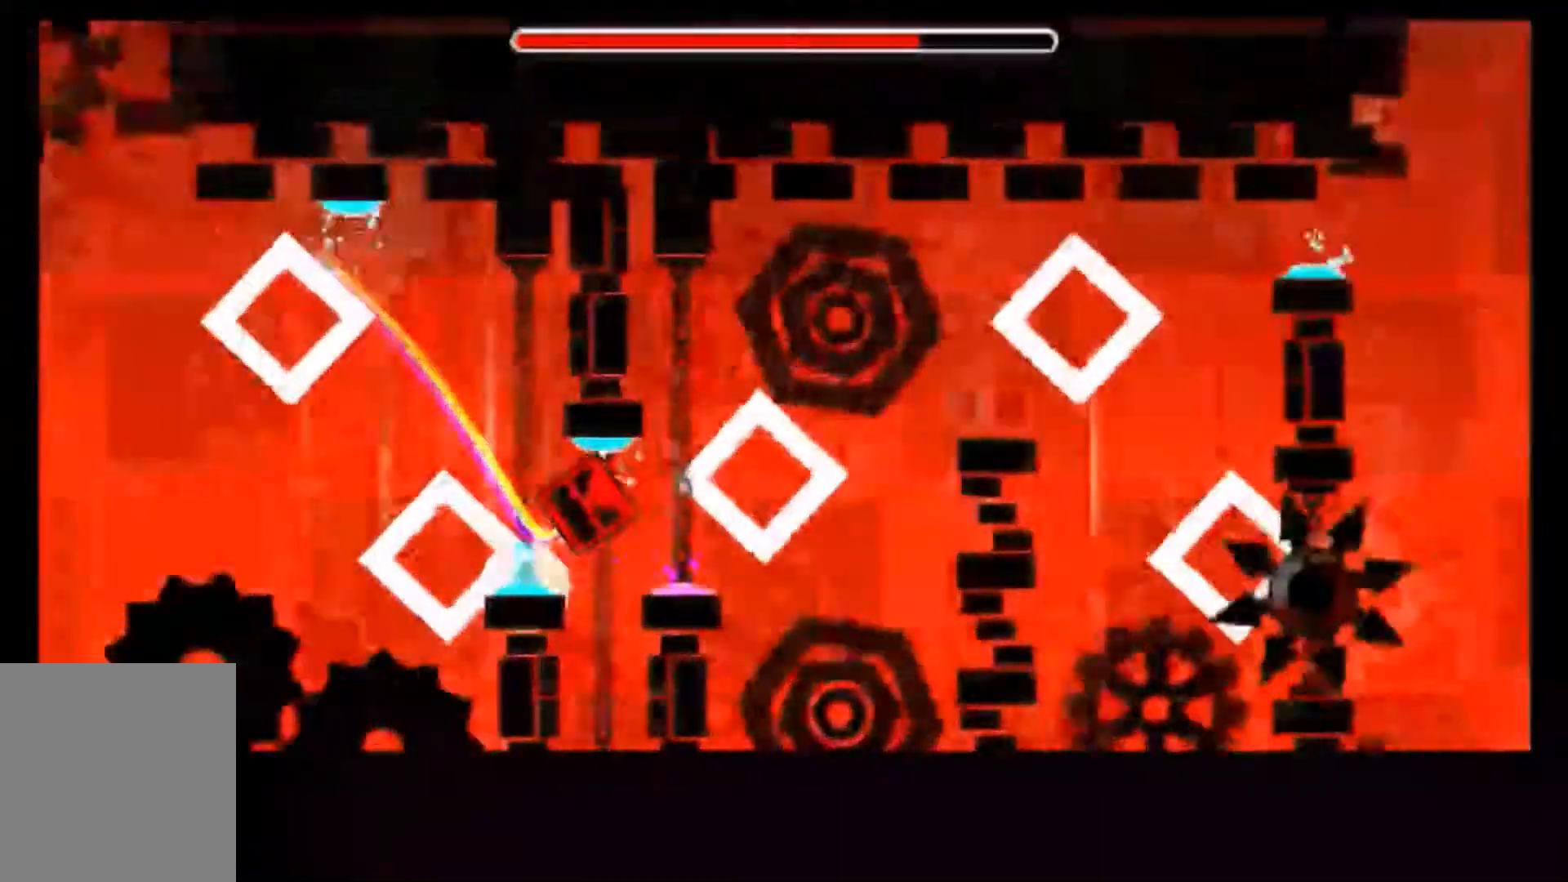
{"buttons": [], "events": [[167, "A", "down"], [467, "A", "up"]]}
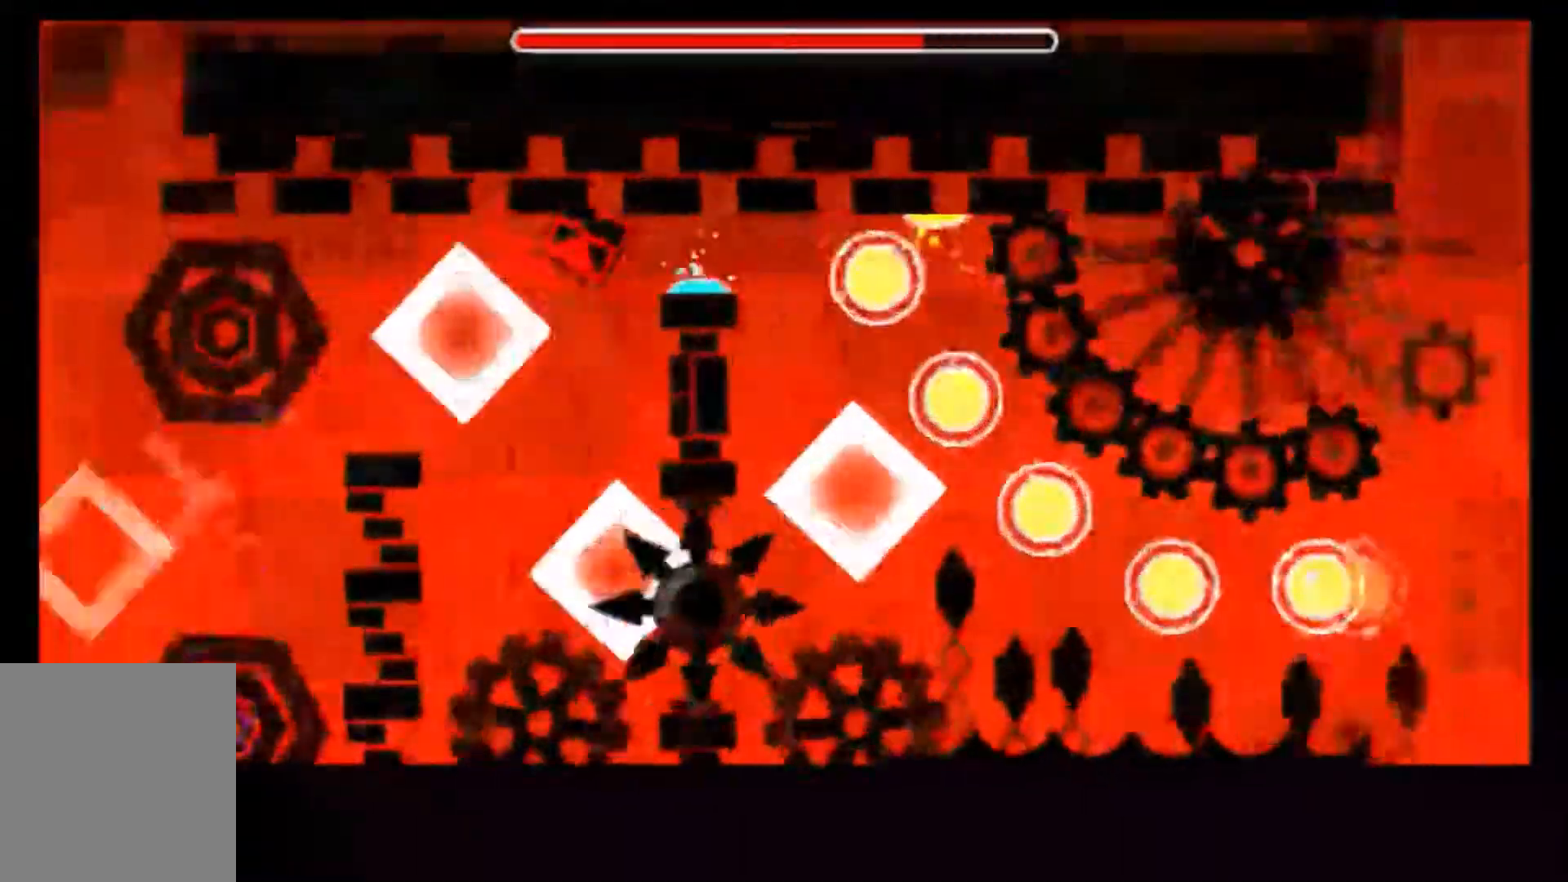
{"buttons": [], "events": [[434, "A", "down"], [501, "A", "up"]]}
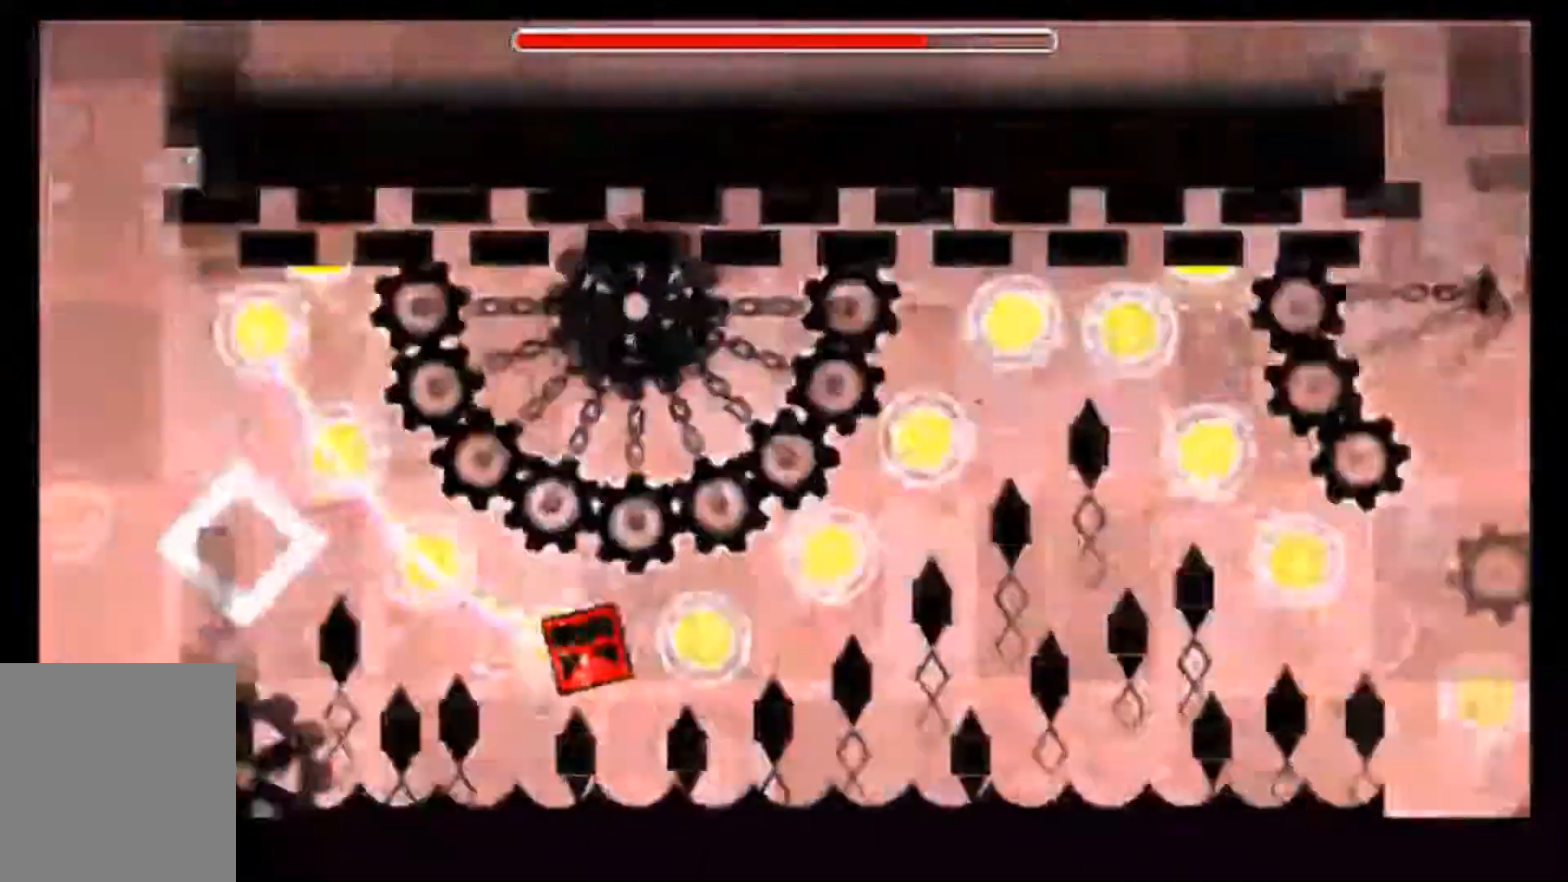
{"buttons": [], "events": []}
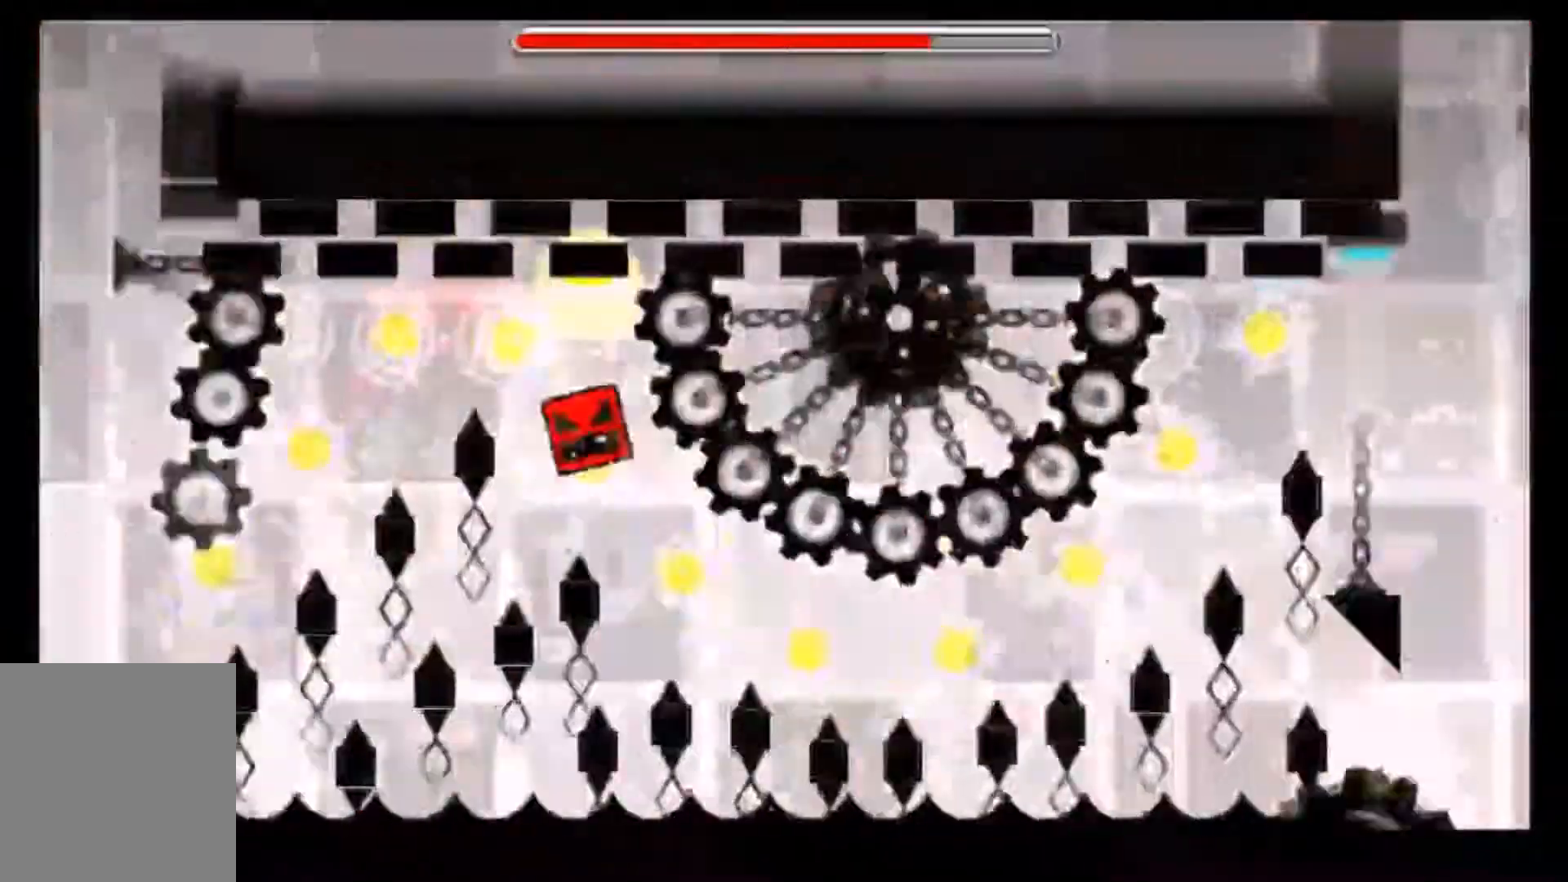
{"buttons": [], "events": []}
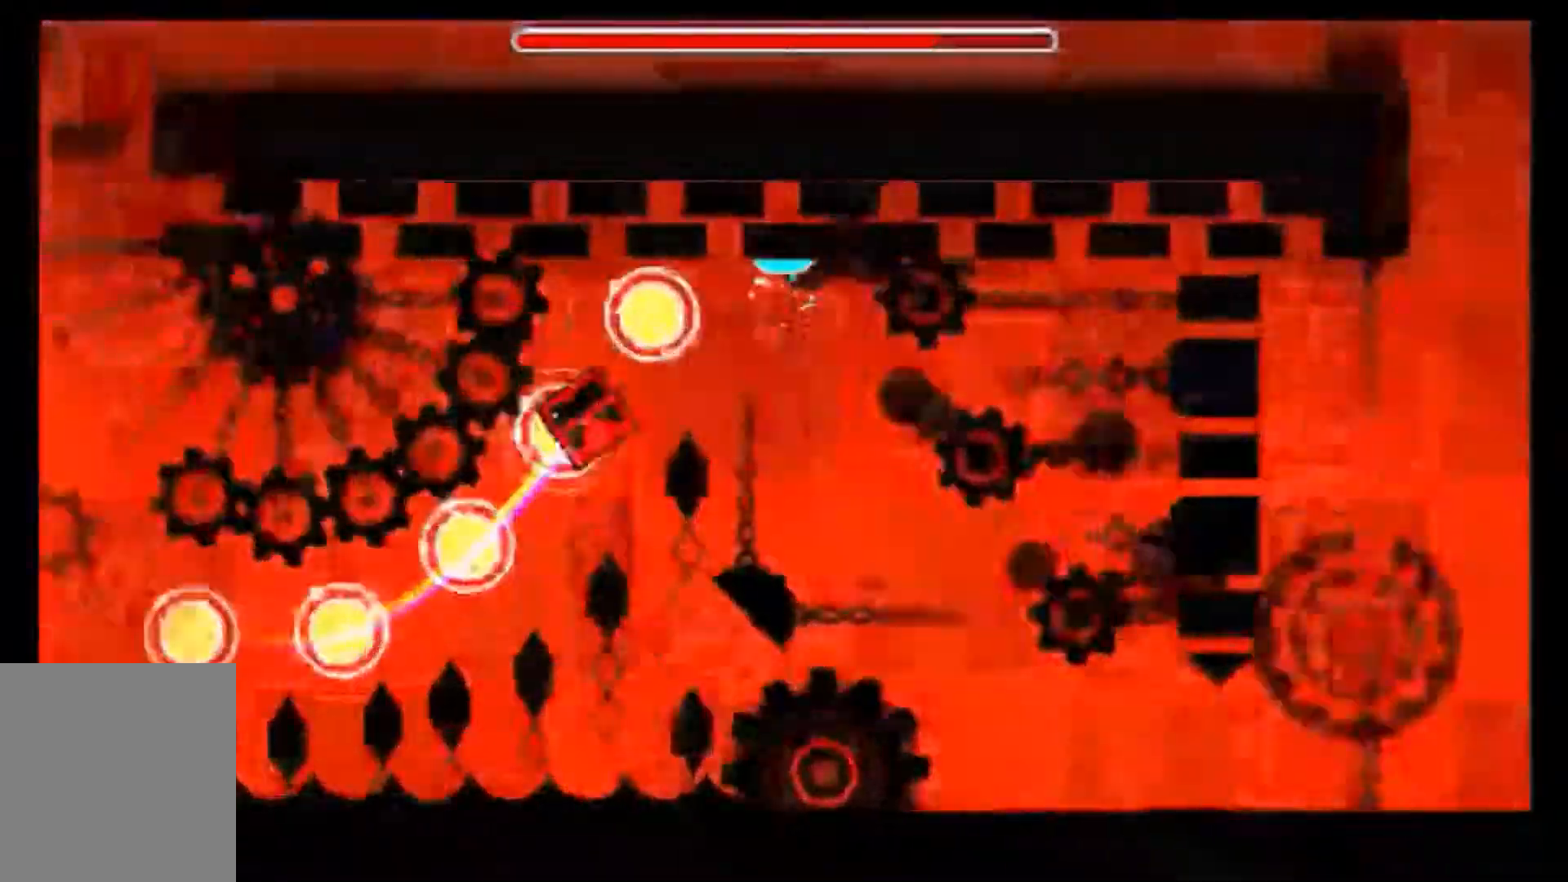
{"buttons": [], "events": []}
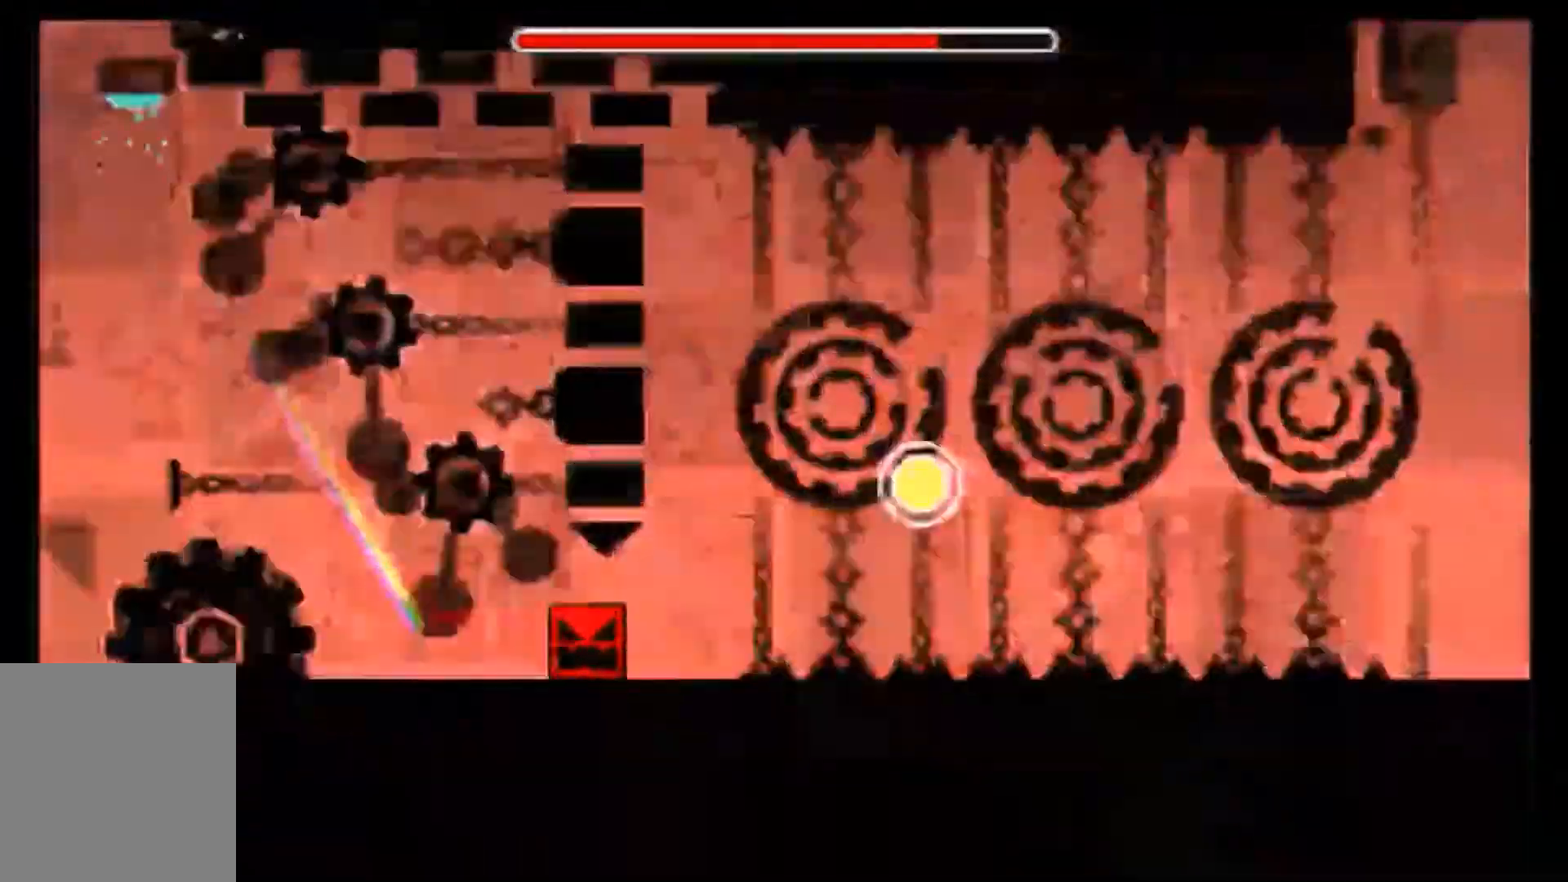
{"buttons": [], "events": [[67, "A", "down"], [367, "A", "up"]]}
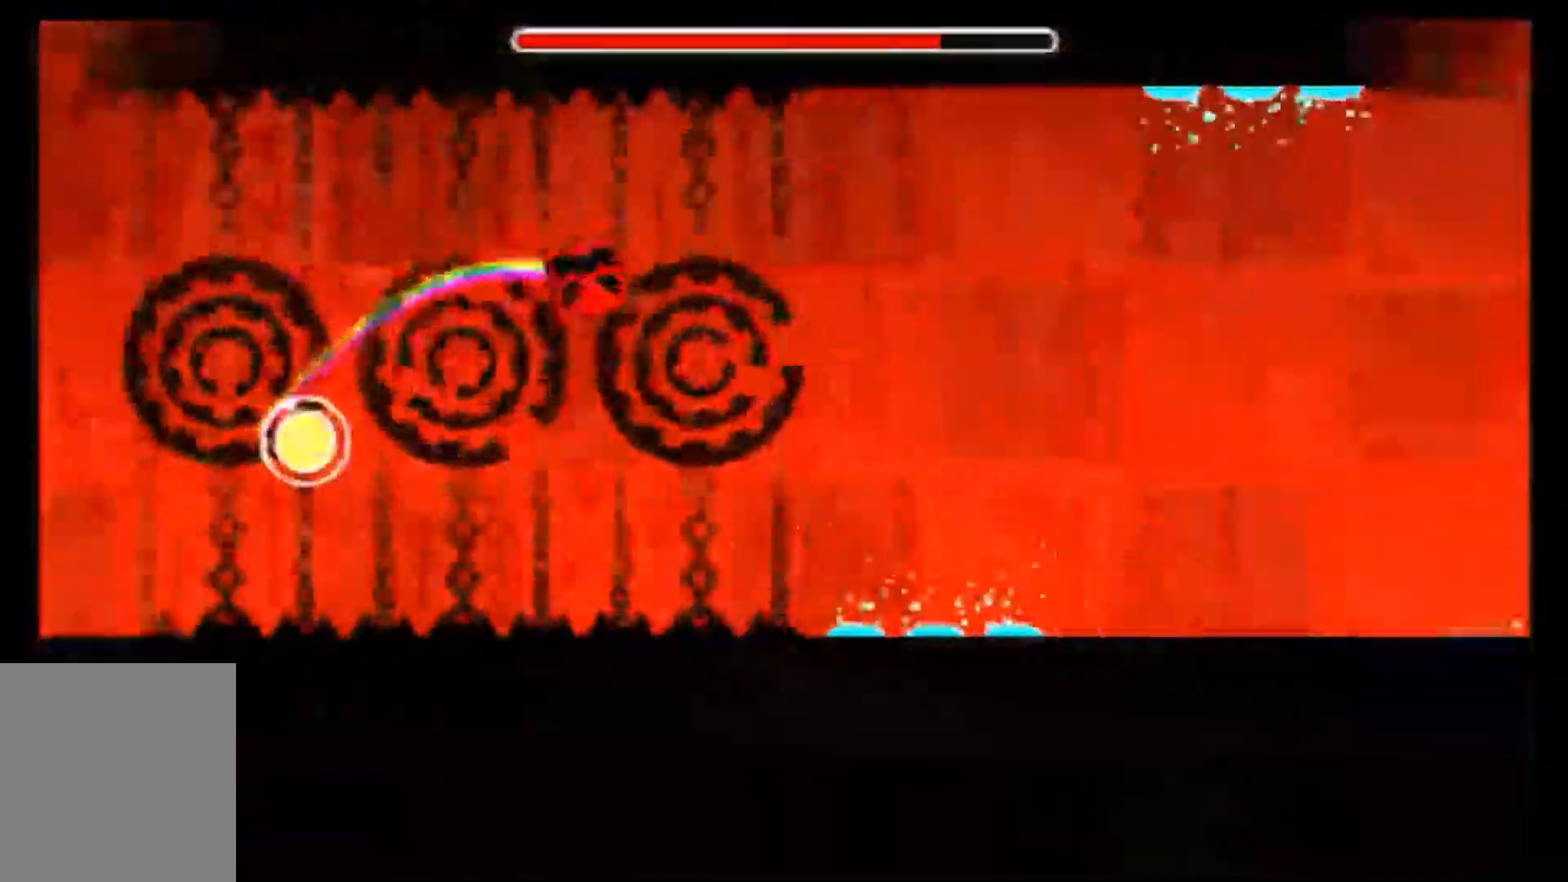
{"buttons": [], "events": []}
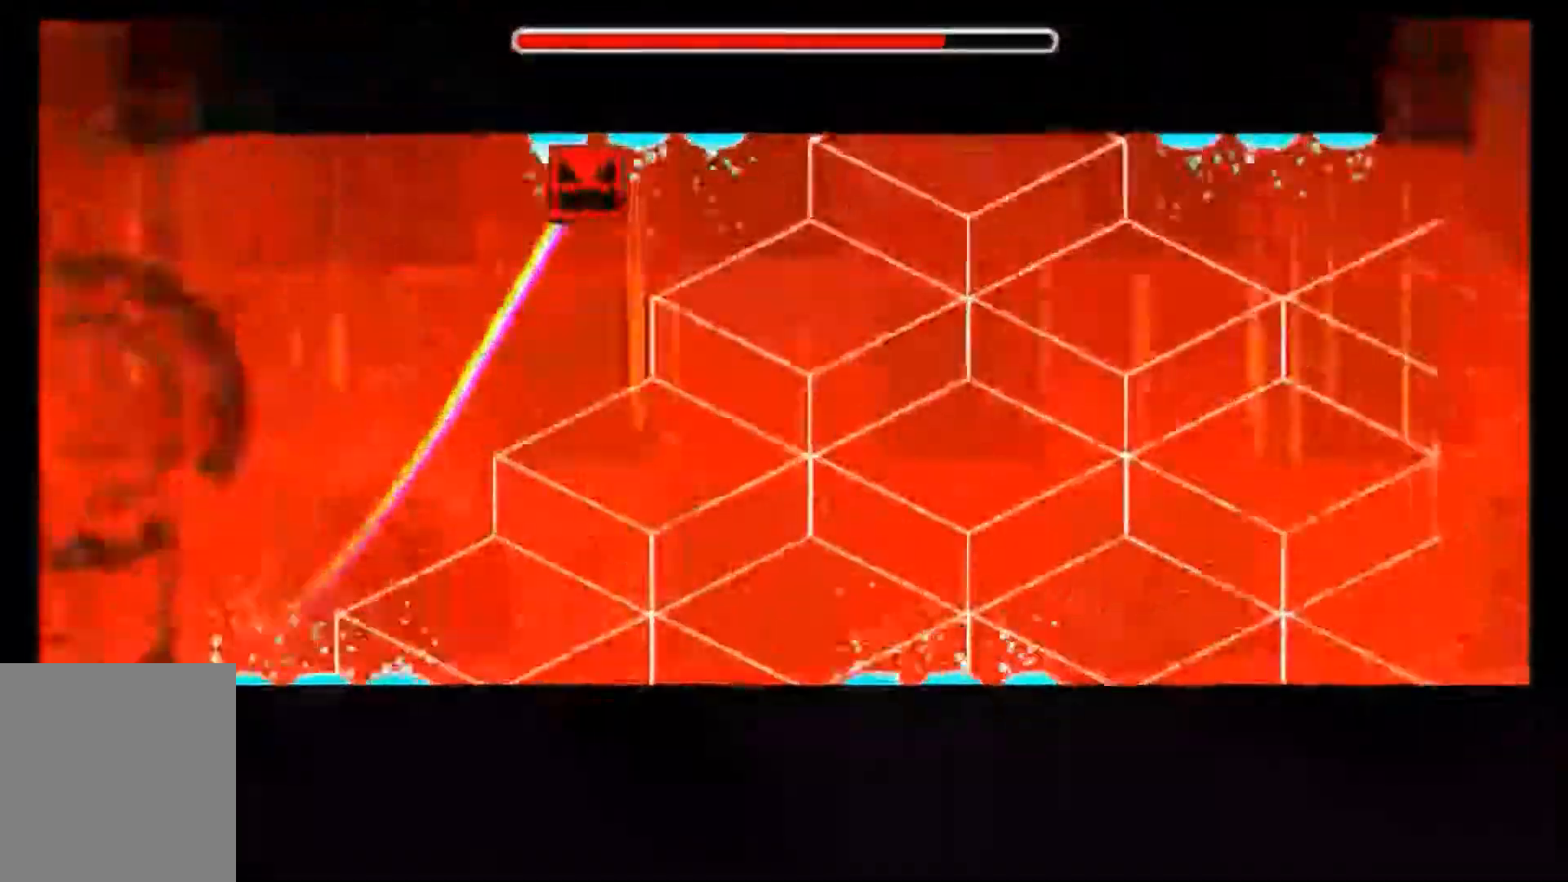
{"buttons": []}
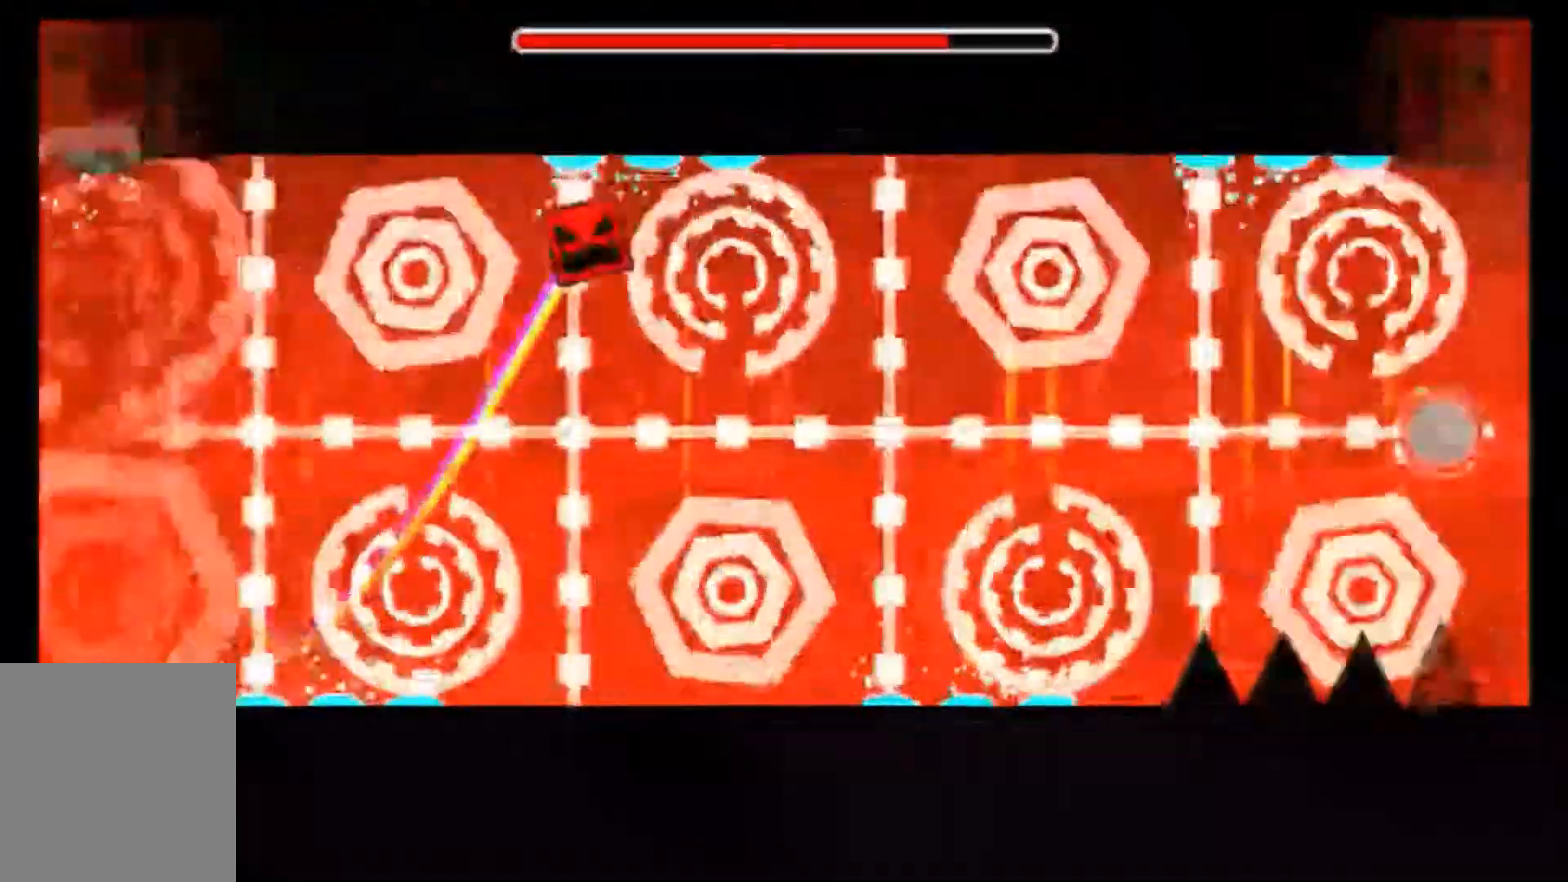
{"buttons": [], "events": [[133, "A", "down"], [400, "A", "up"]]}
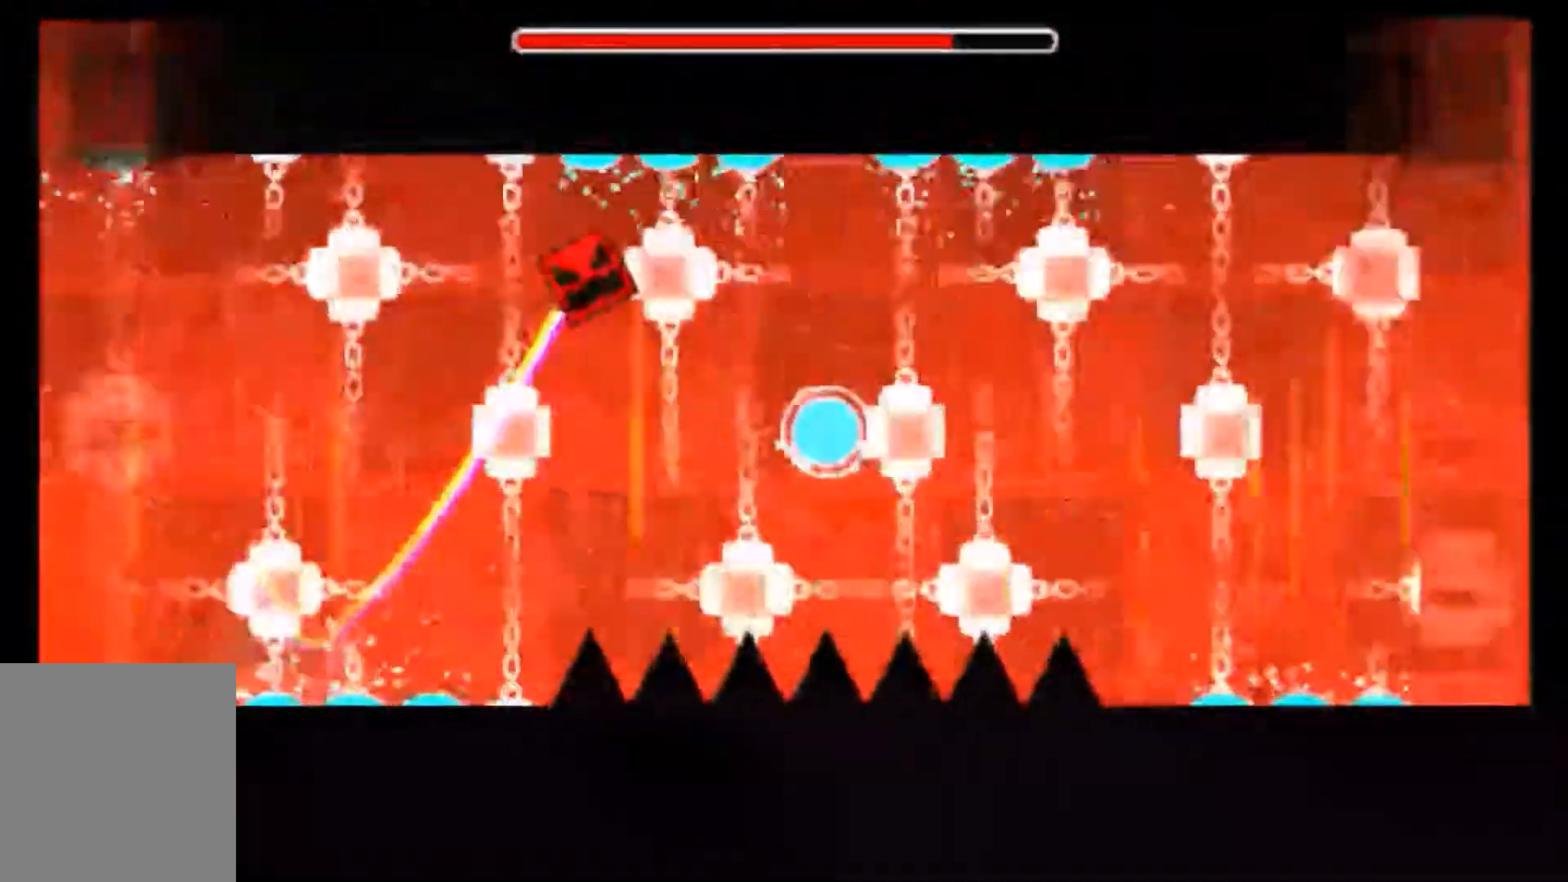
{"buttons": []}
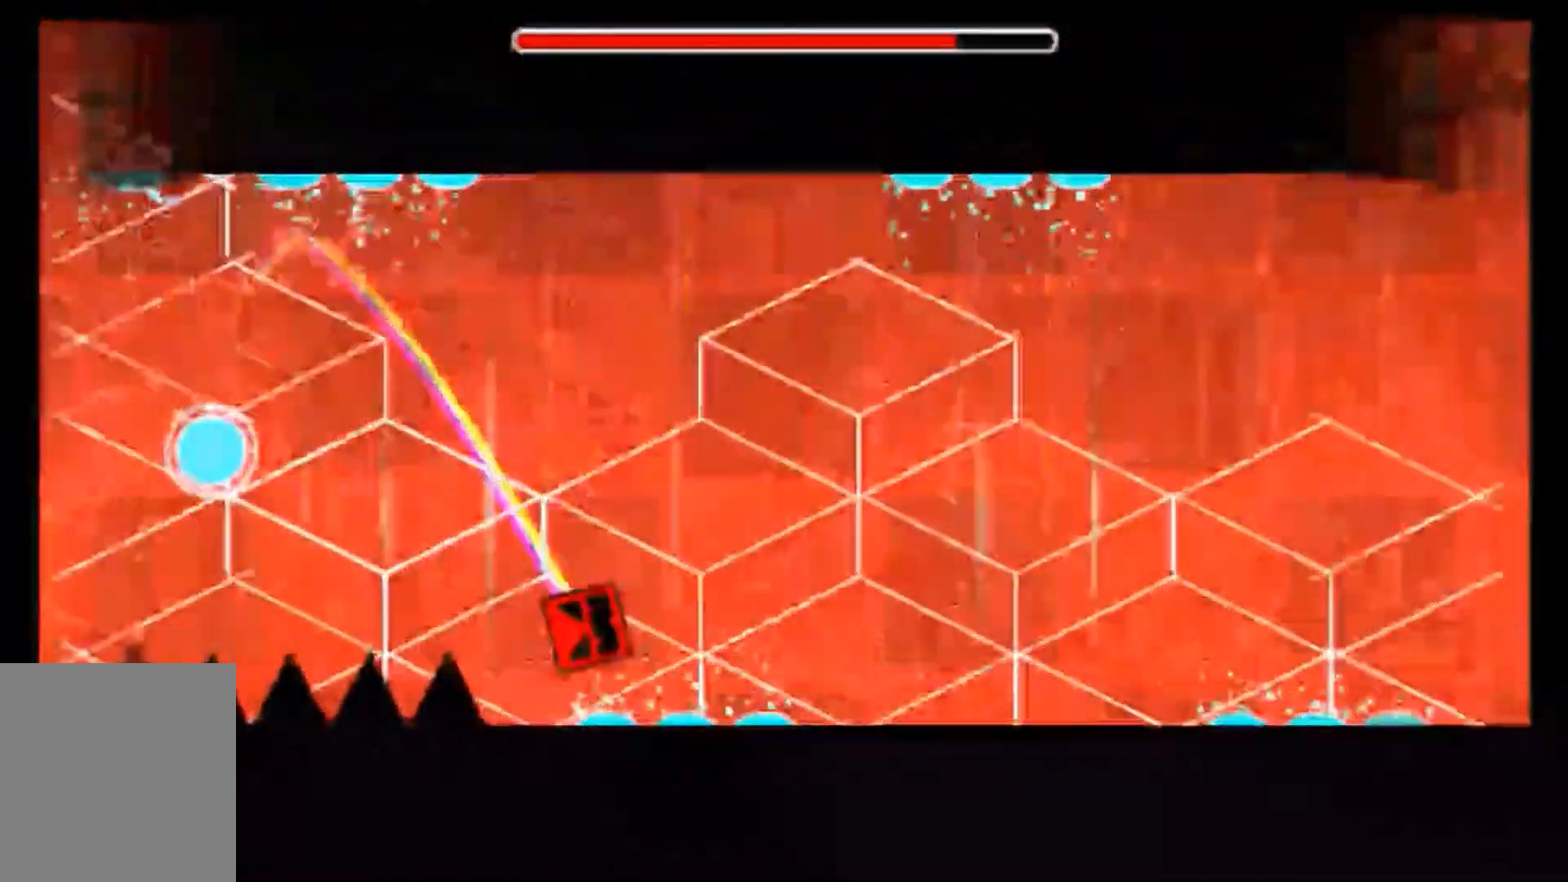
{"buttons": [], "events": []}
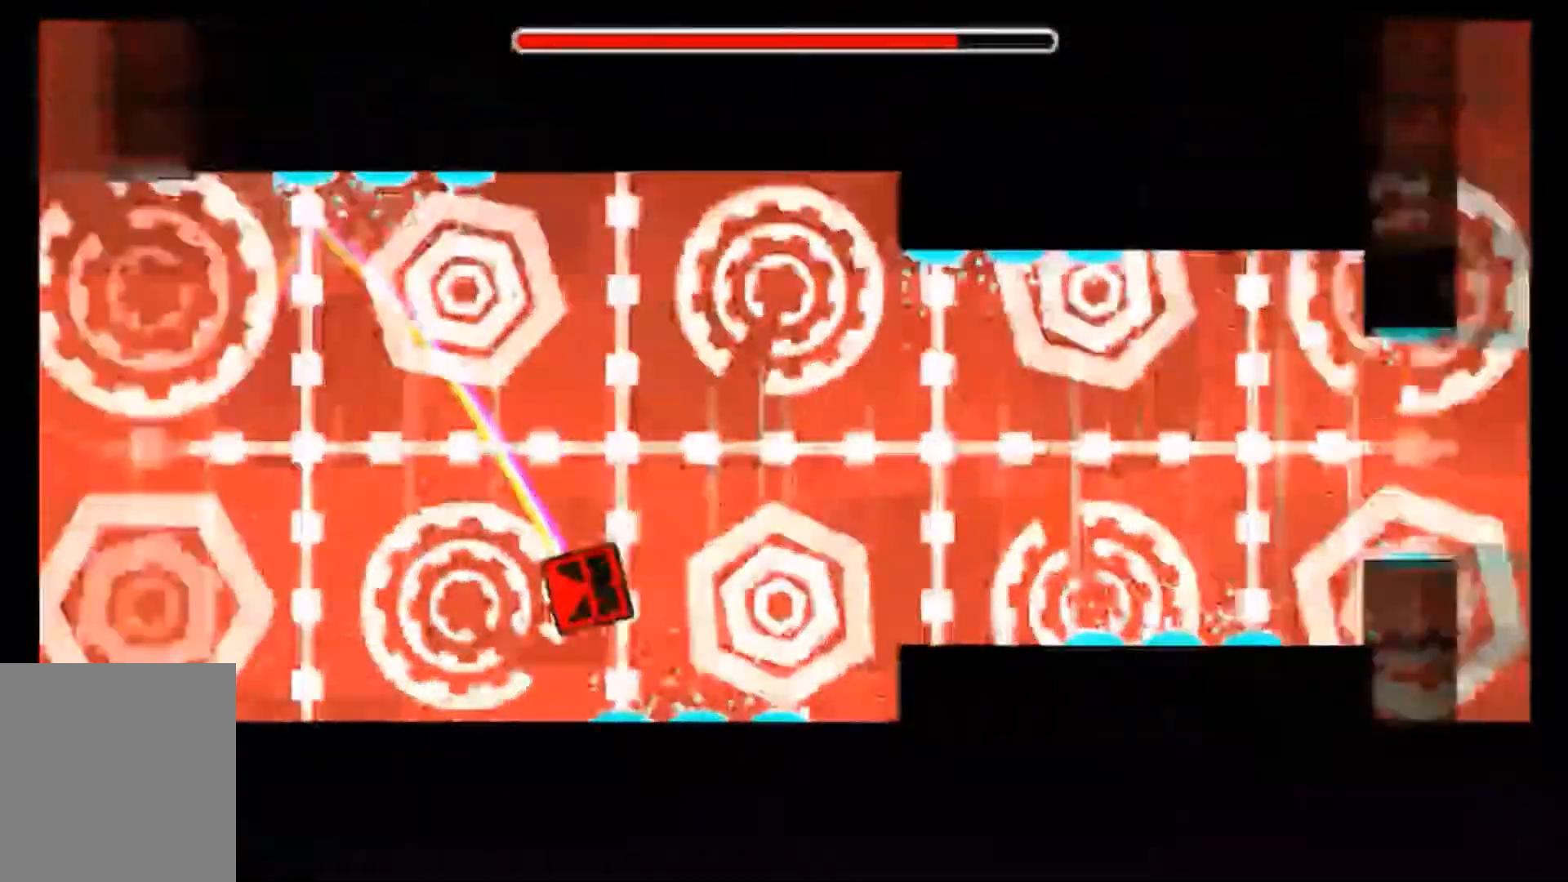
{"buttons": [], "events": []}
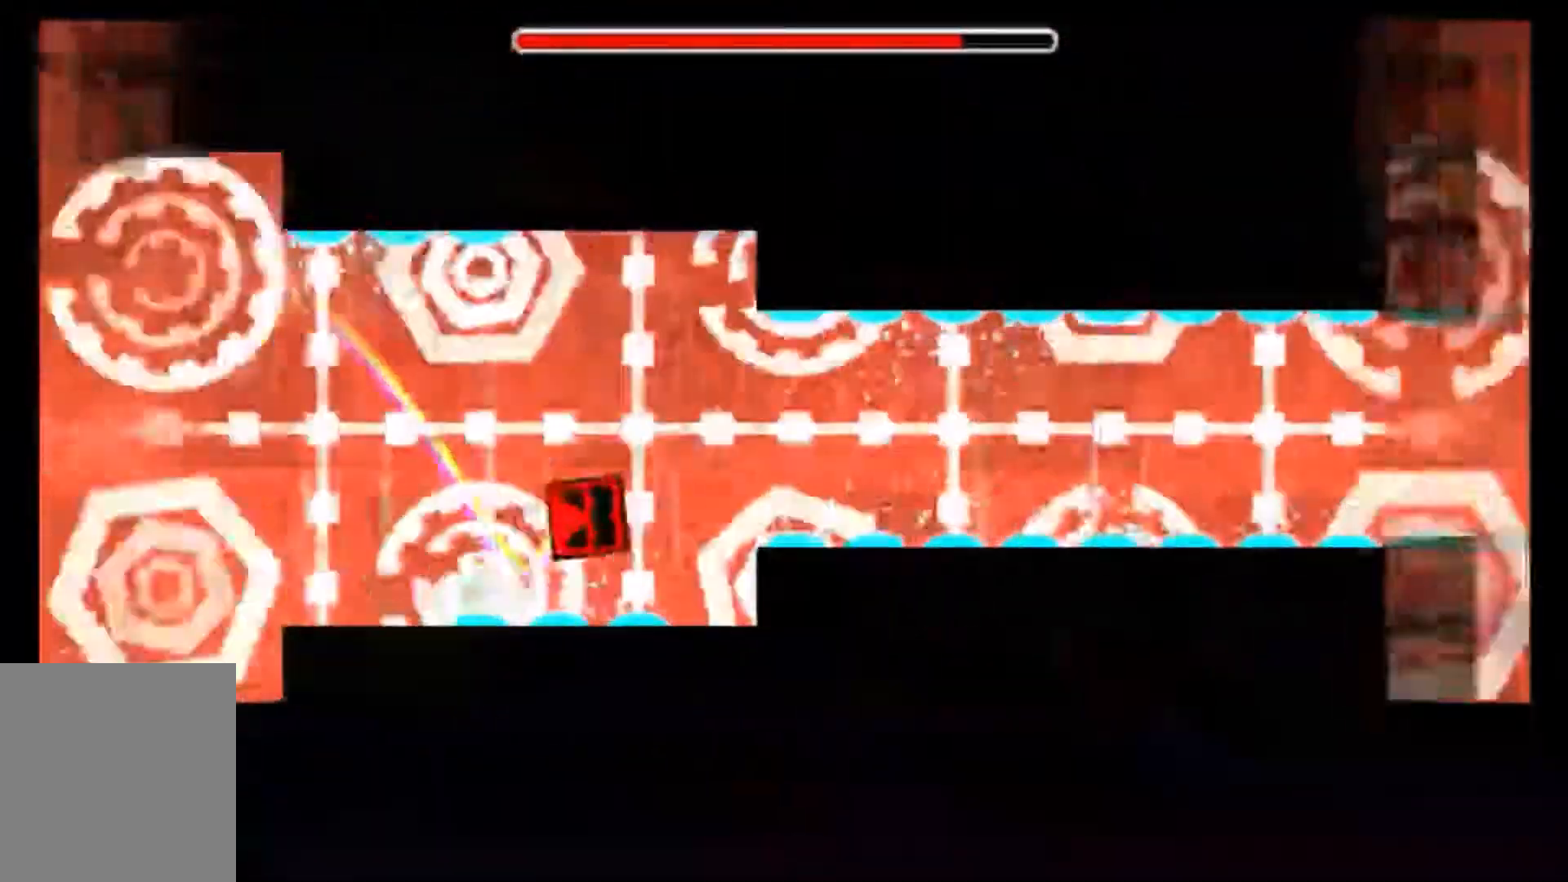
{"buttons": [], "events": []}
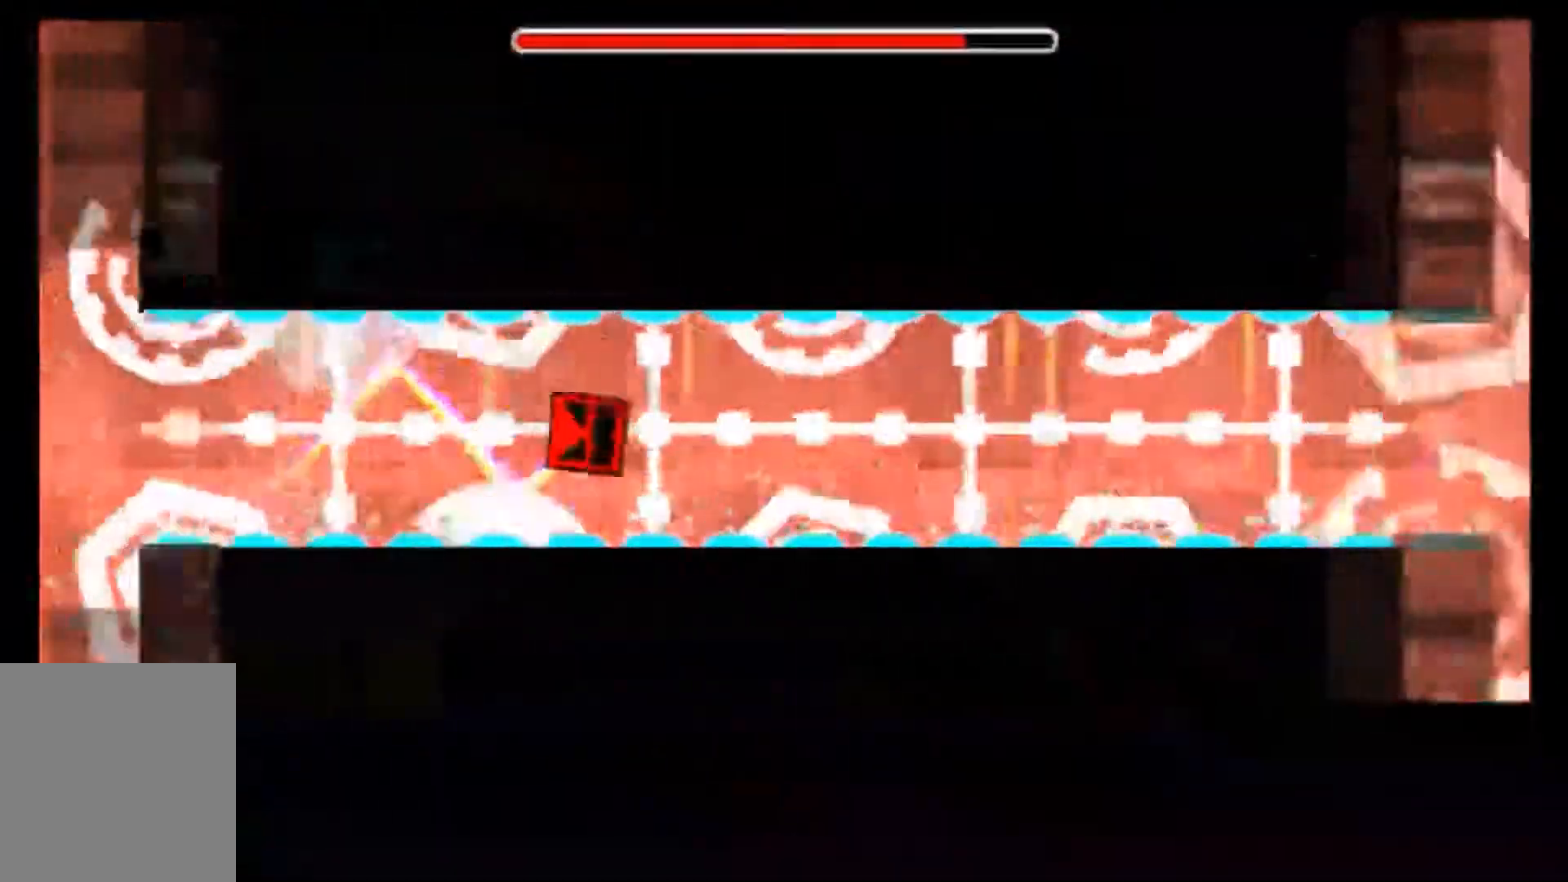
{"buttons": [], "events": []}
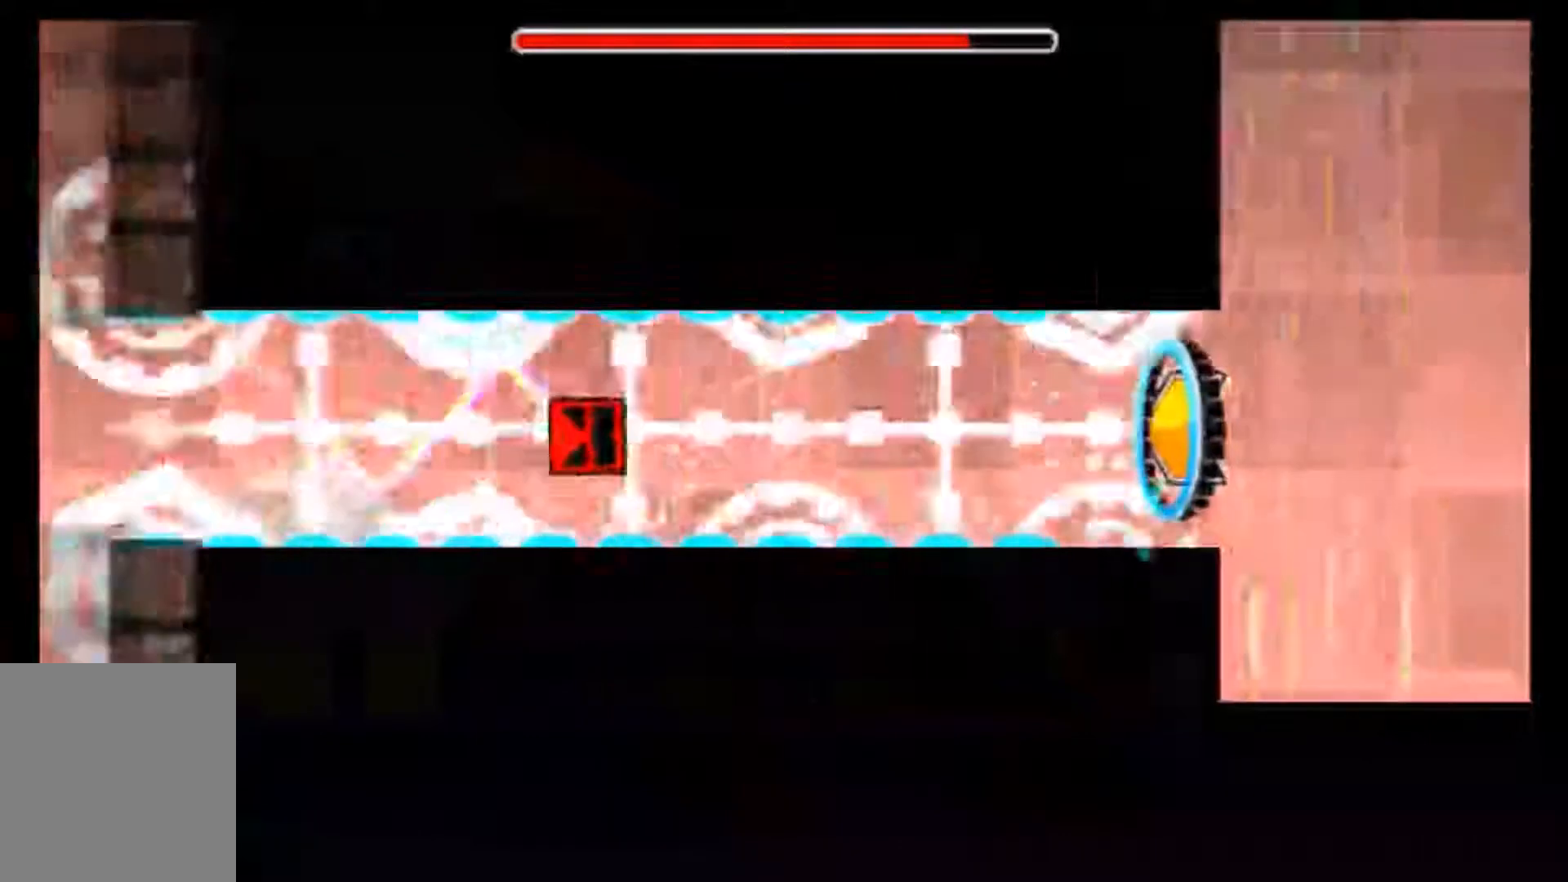
{"buttons": [], "events": []}
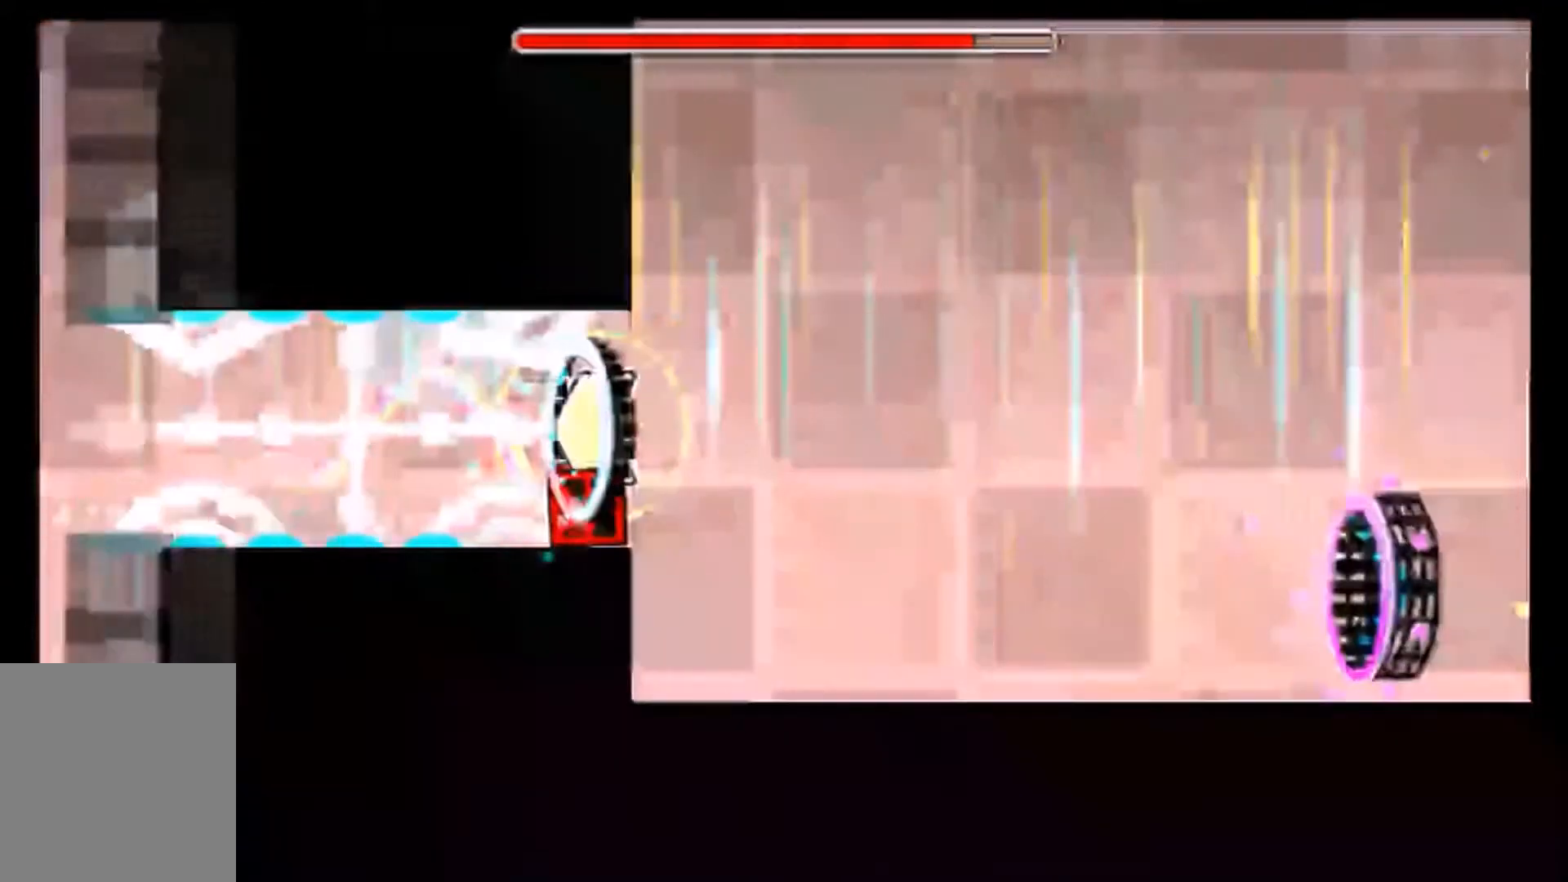
{"buttons": [], "events": []}
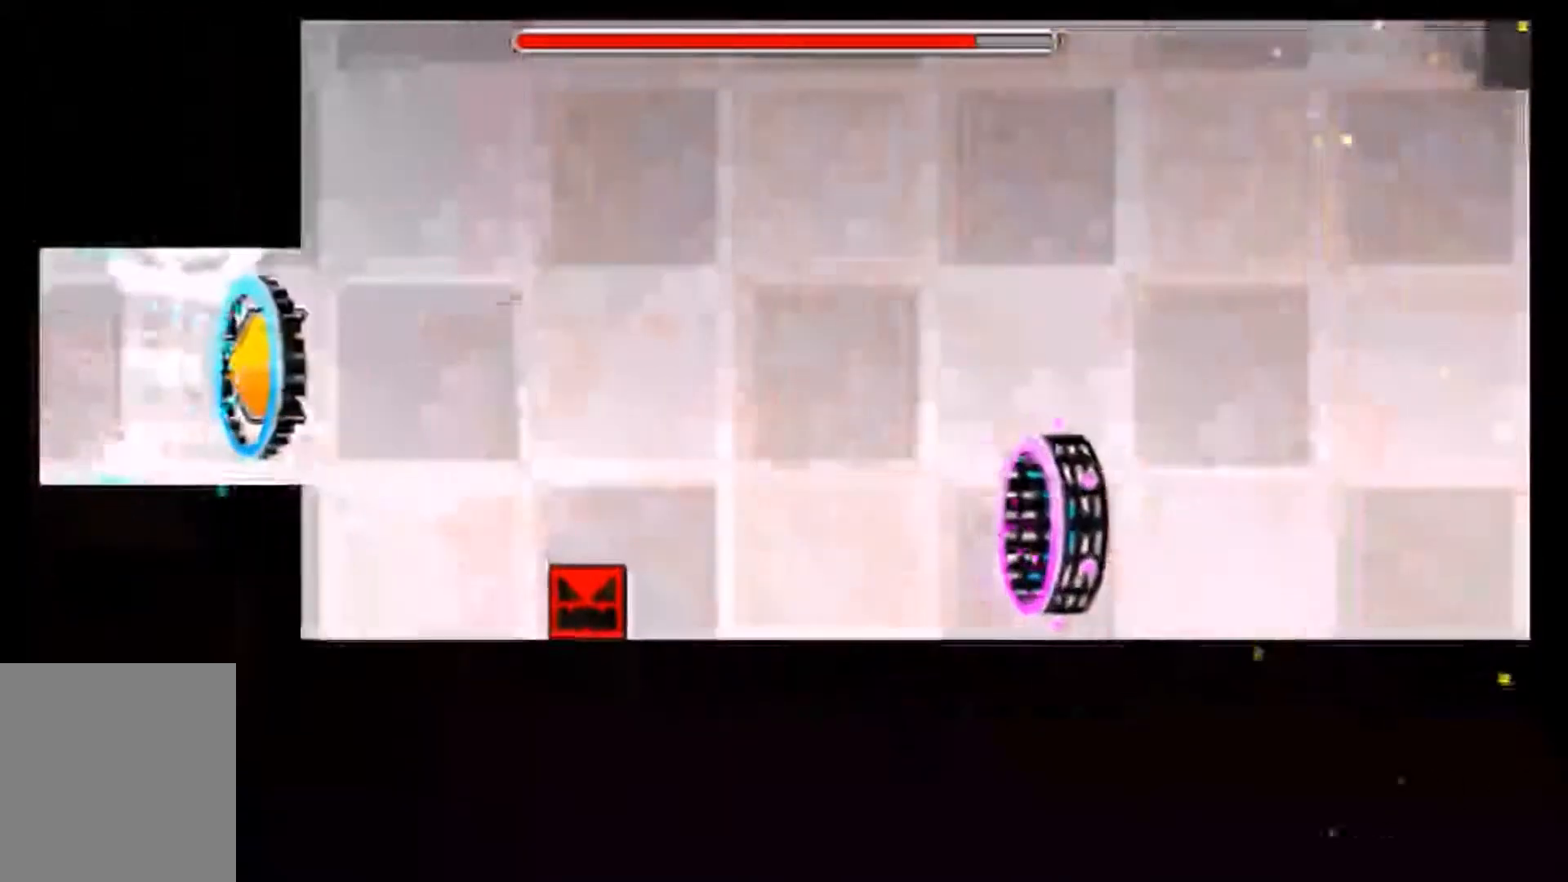
{"buttons": [], "events": []}
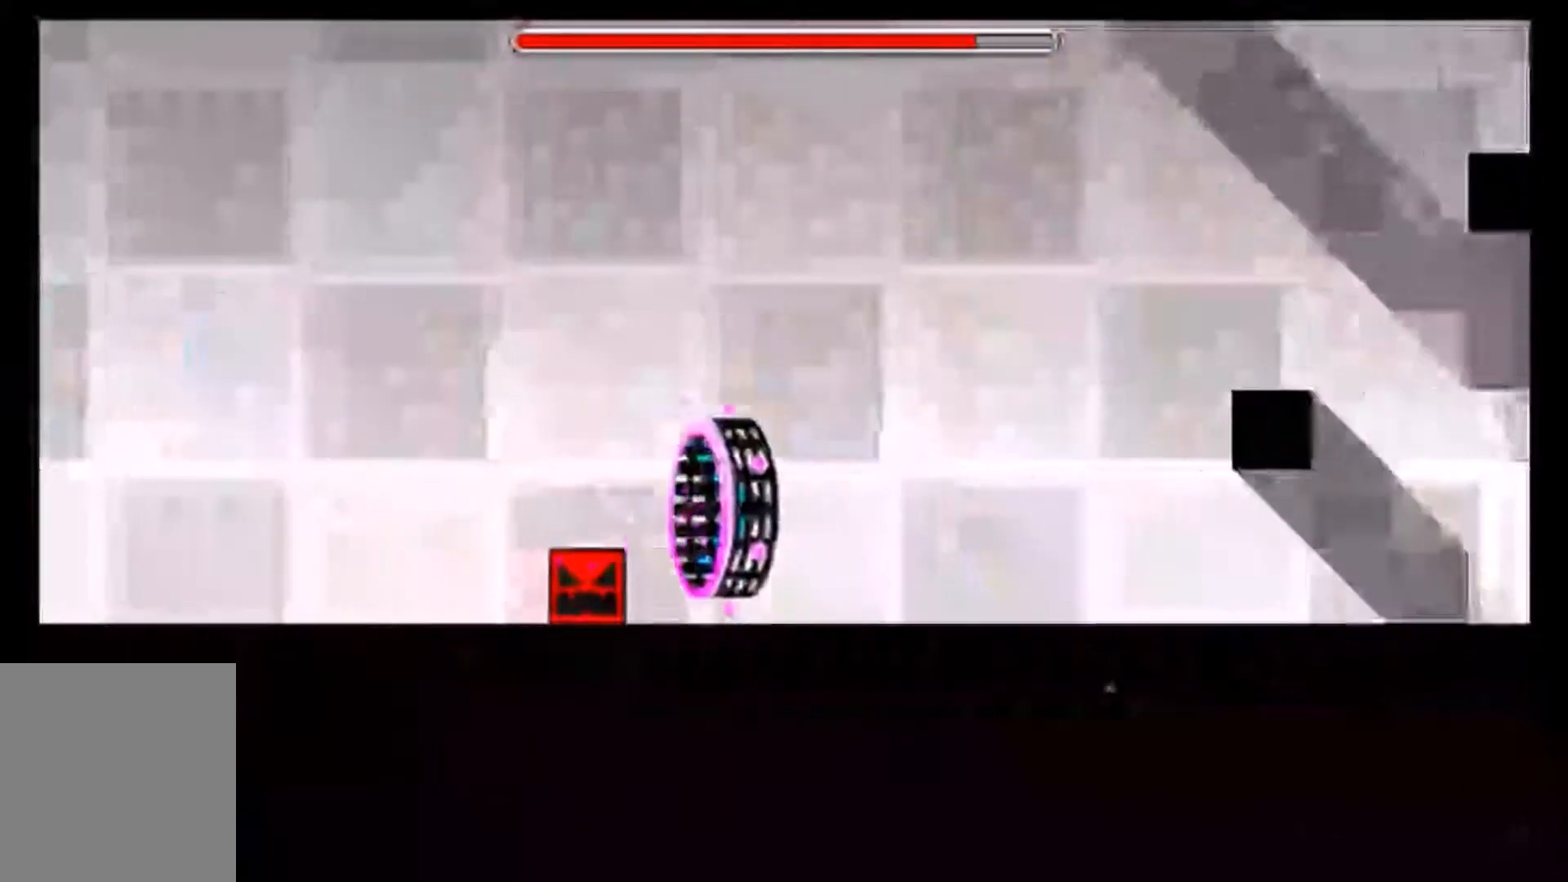
{"buttons": [], "events": [[100, "A", "down"], [167, "A", "up"], [267, "A", "down"], [367, "A", "up"]]}
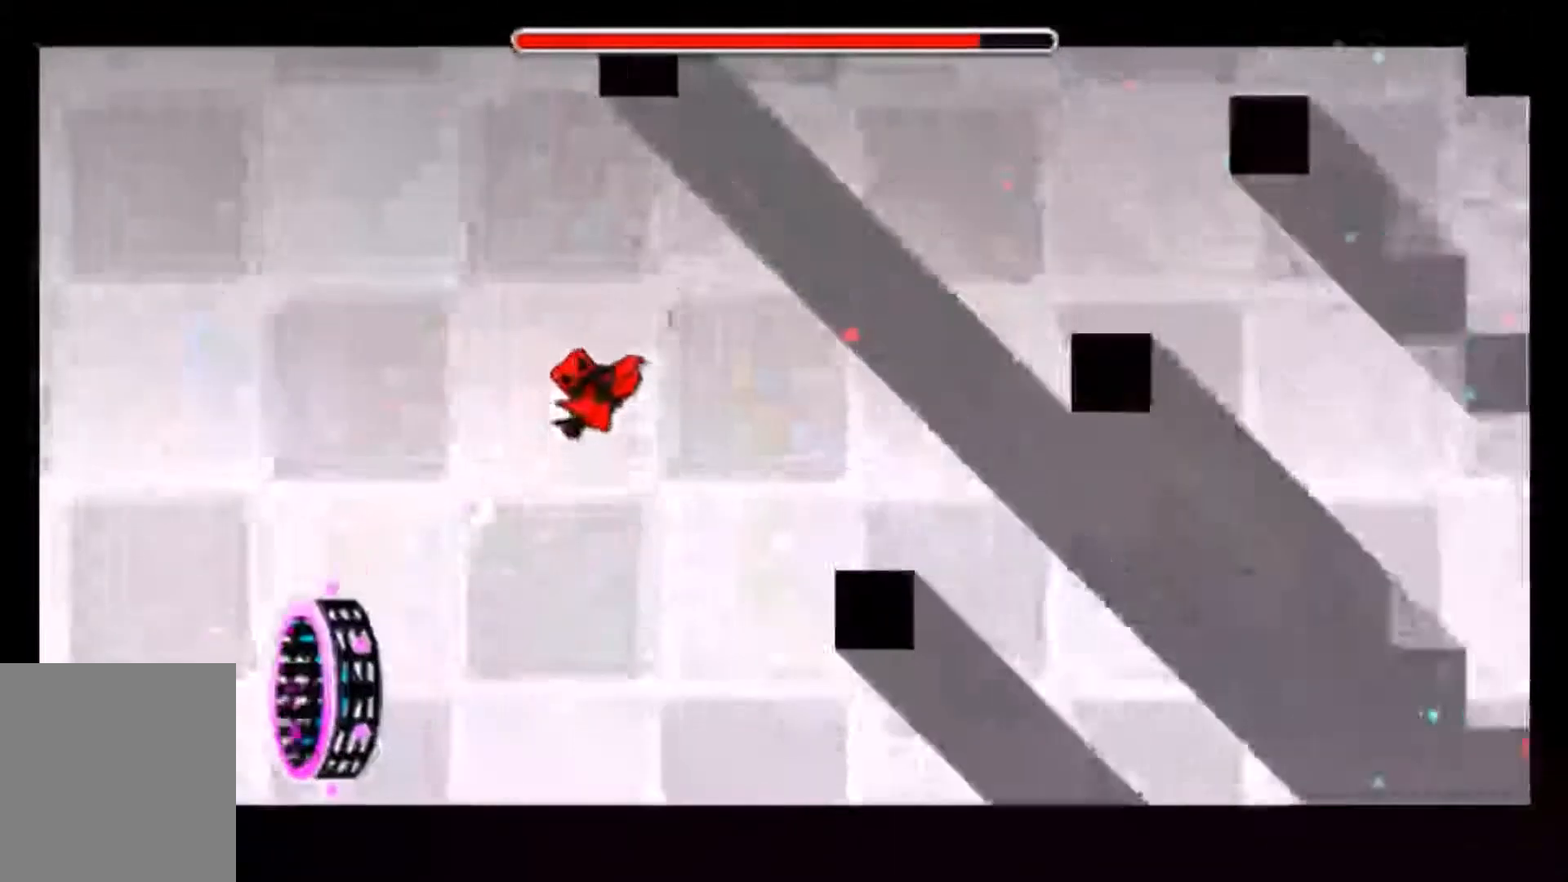
{"buttons": ["A"], "events": [[500, "A", "down"]]}
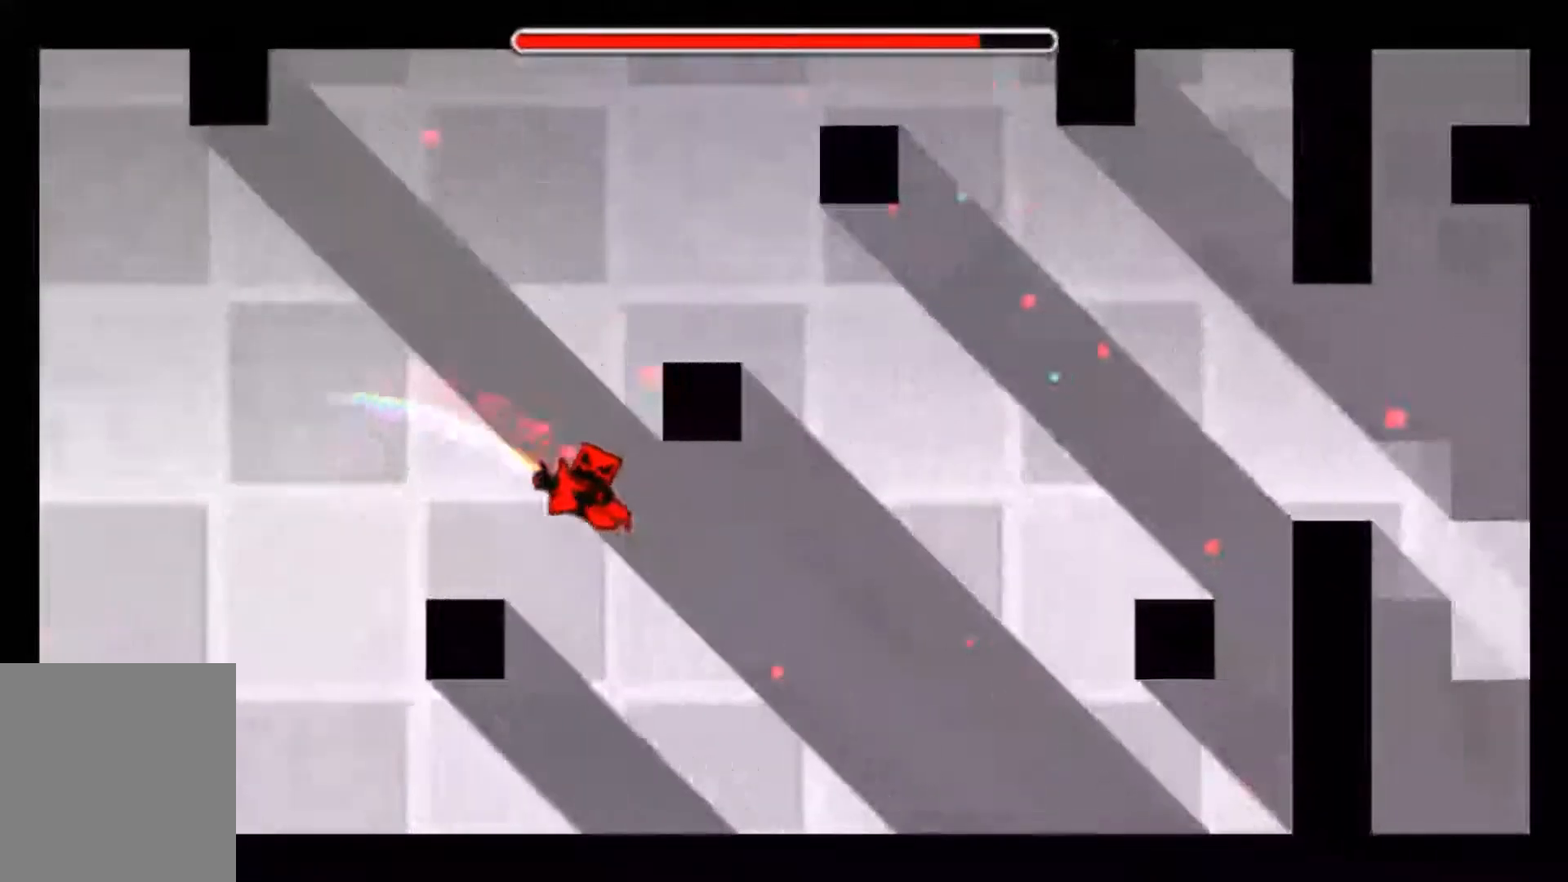
{"buttons": [], "events": [[301, "A", "up"]]}